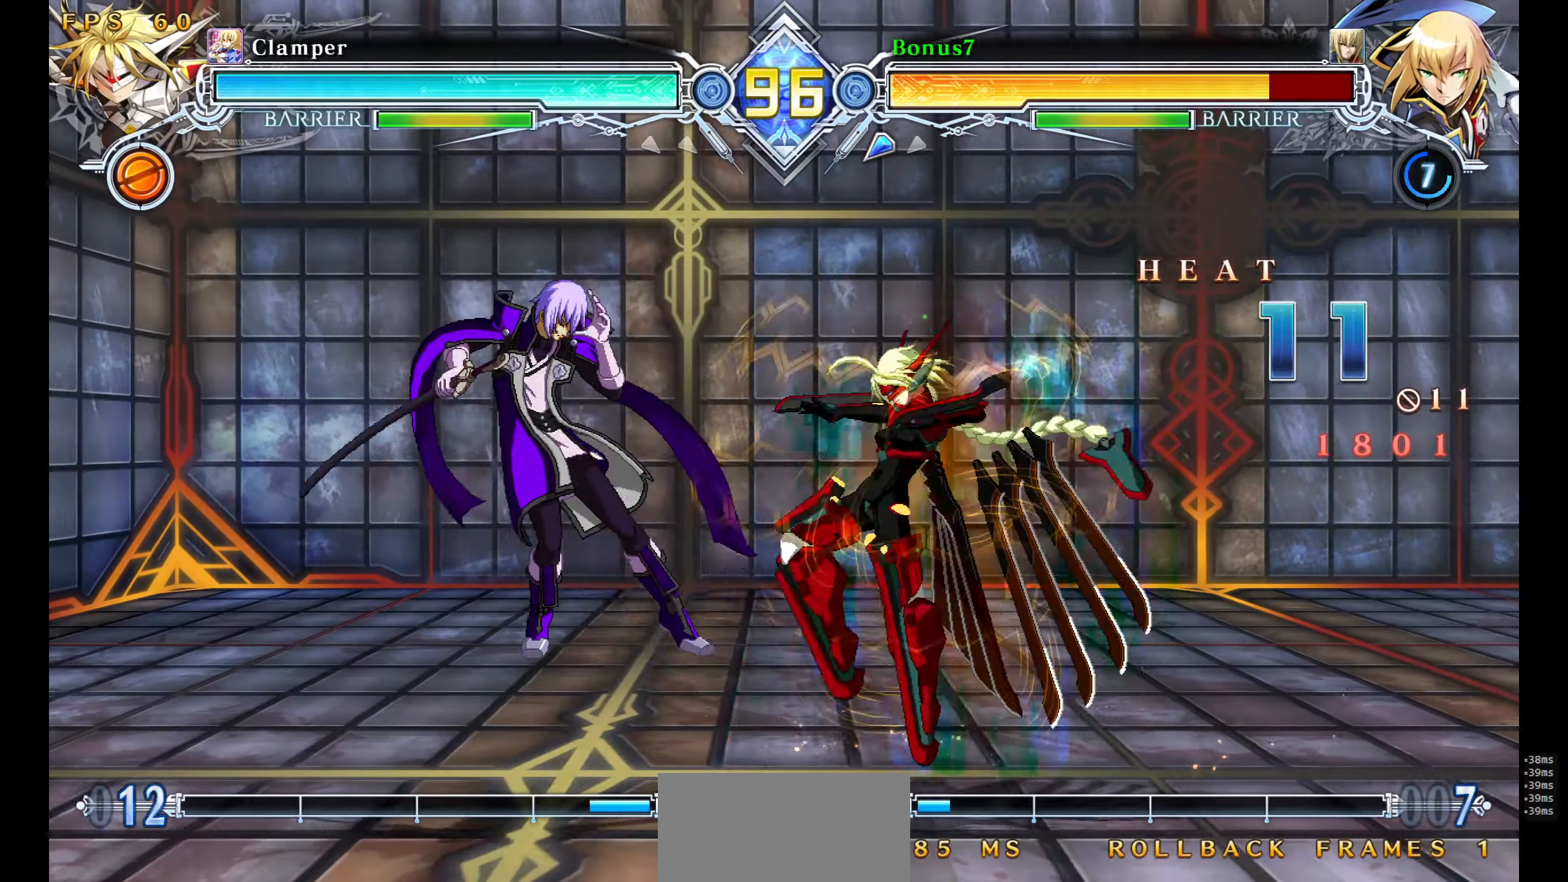
Gameplay with a controller (arcade stick); each line is a JSON object with the inputs held at the frame after it. "events" lists button and stick changes between this image and that frame as [ms after this image, input, new state], when the widget could be followed in between. Not read: L3 R3 SELECT START.
{"buttons": ["SQUARE", "TRIANGLE", "DPAD_LEFT"], "events": [[16, "DPAD_LEFT", "down"]]}
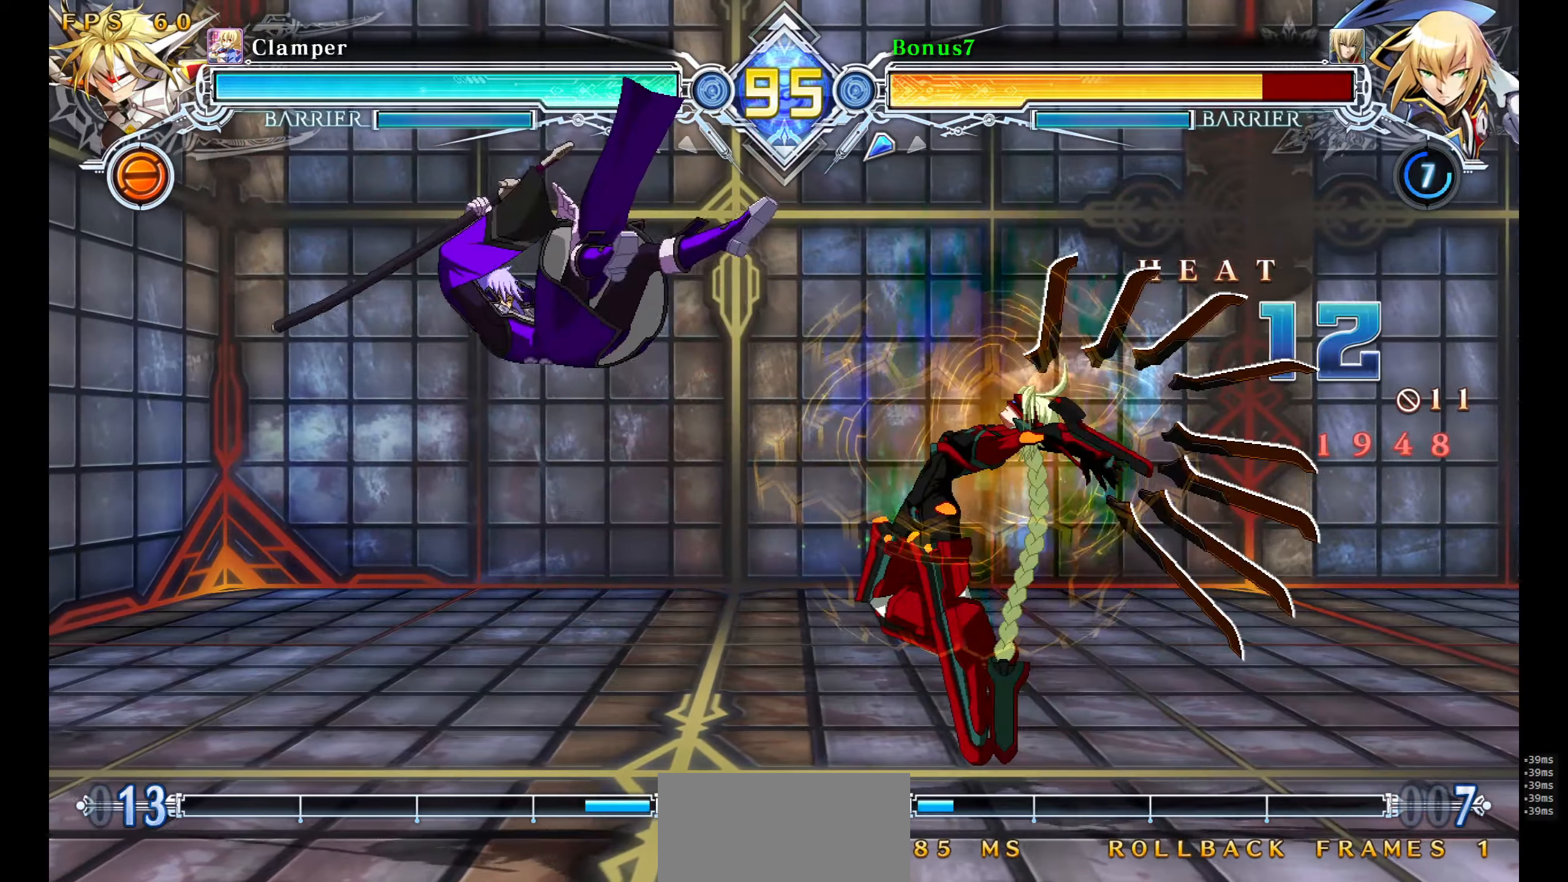
{"buttons": ["SQUARE", "TRIANGLE"], "events": [[333, "DPAD_LEFT", "up"]]}
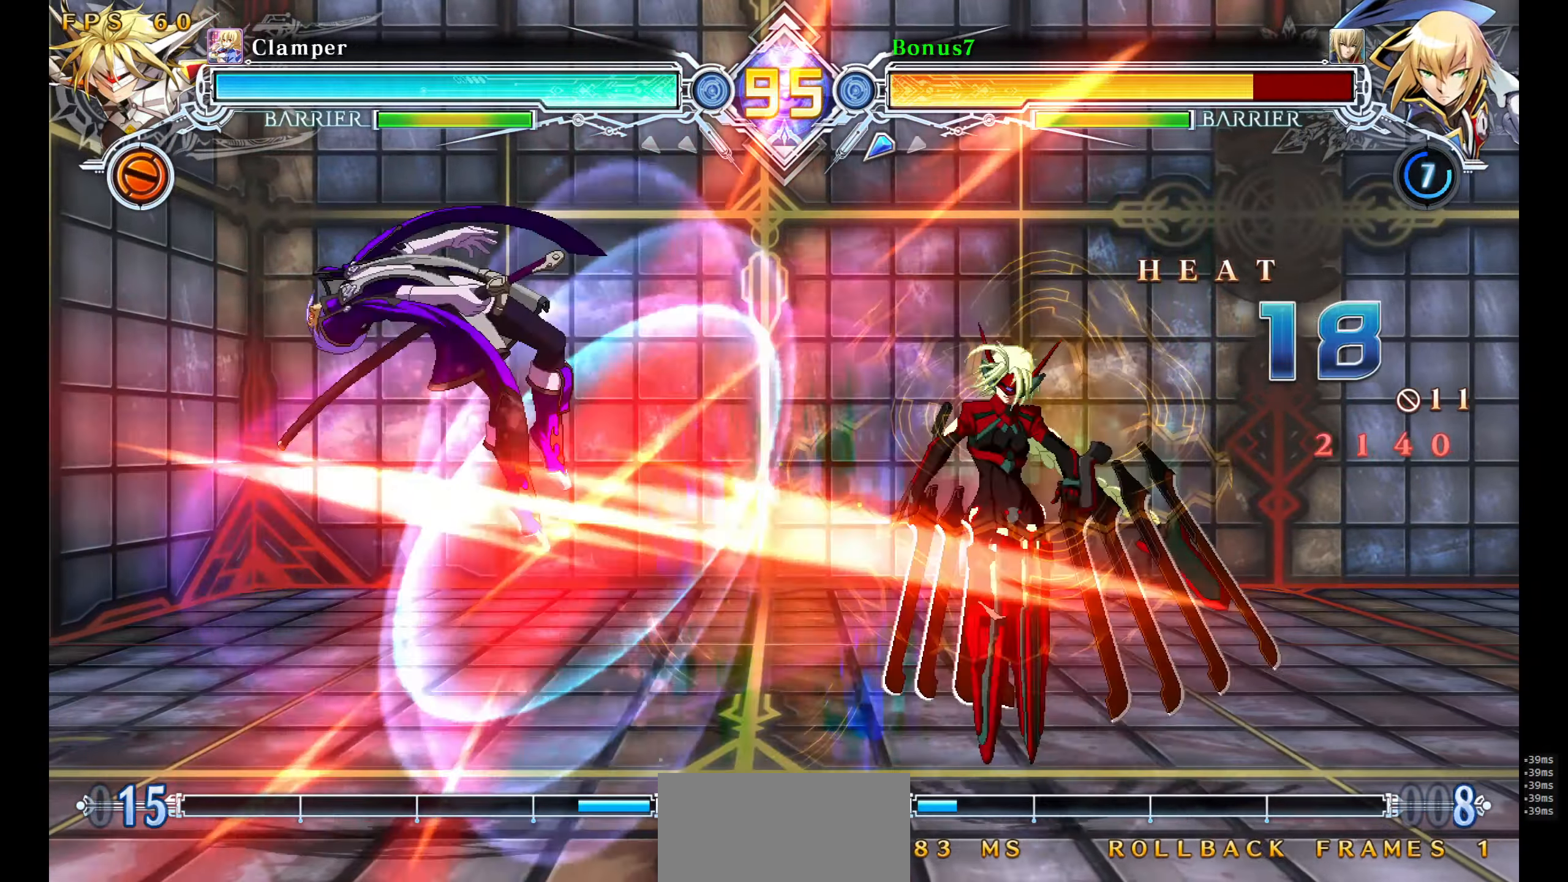
{"buttons": ["SQUARE", "TRIANGLE"], "events": []}
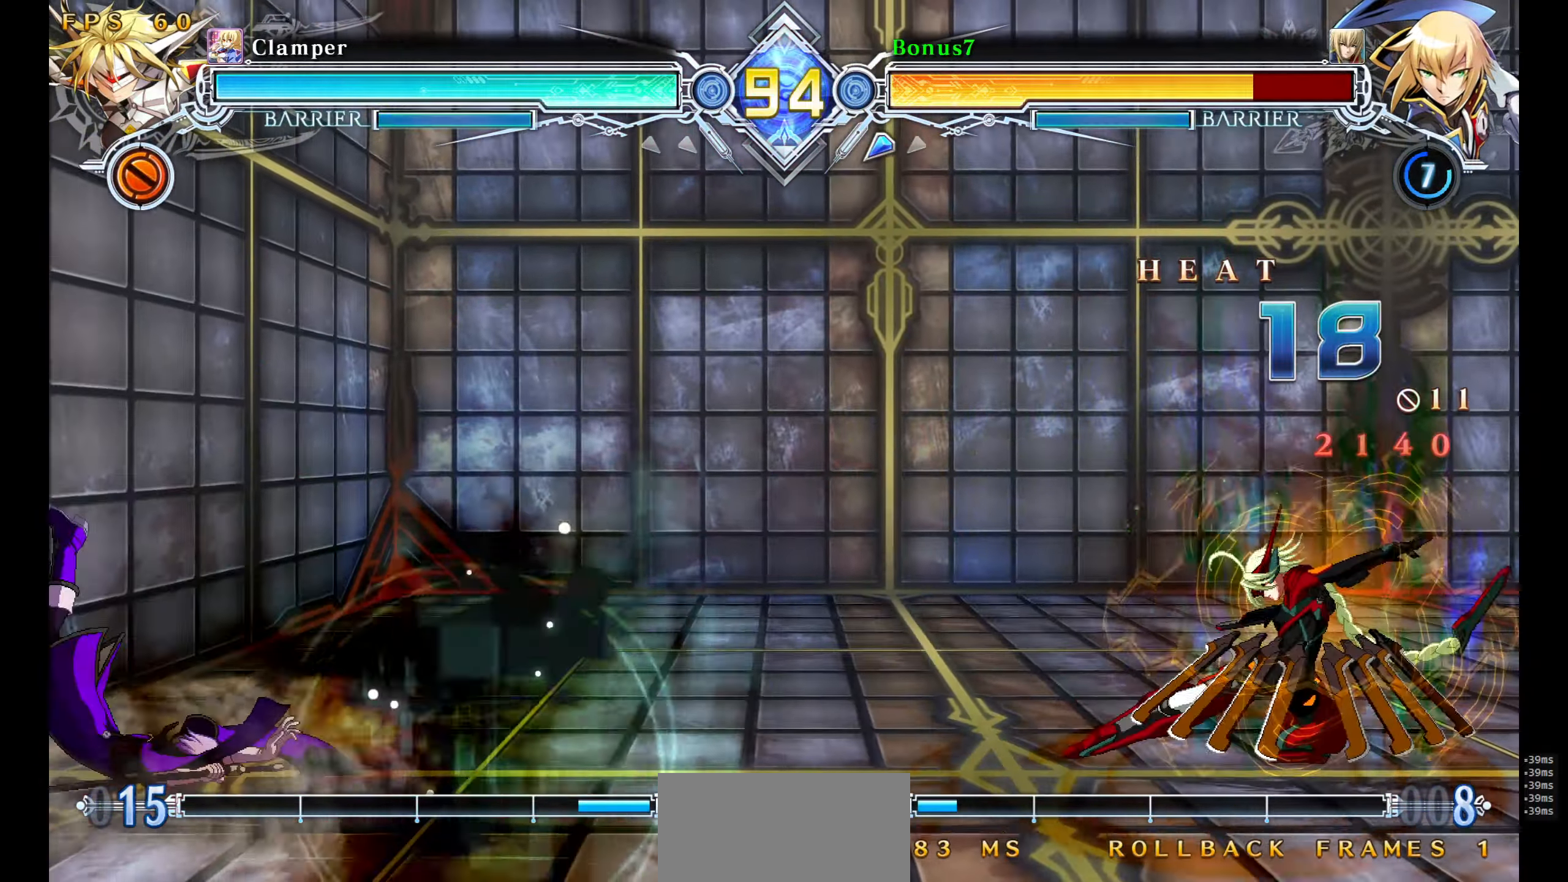
{"buttons": [], "events": [[383, "SQUARE", "up"], [383, "TRIANGLE", "up"]]}
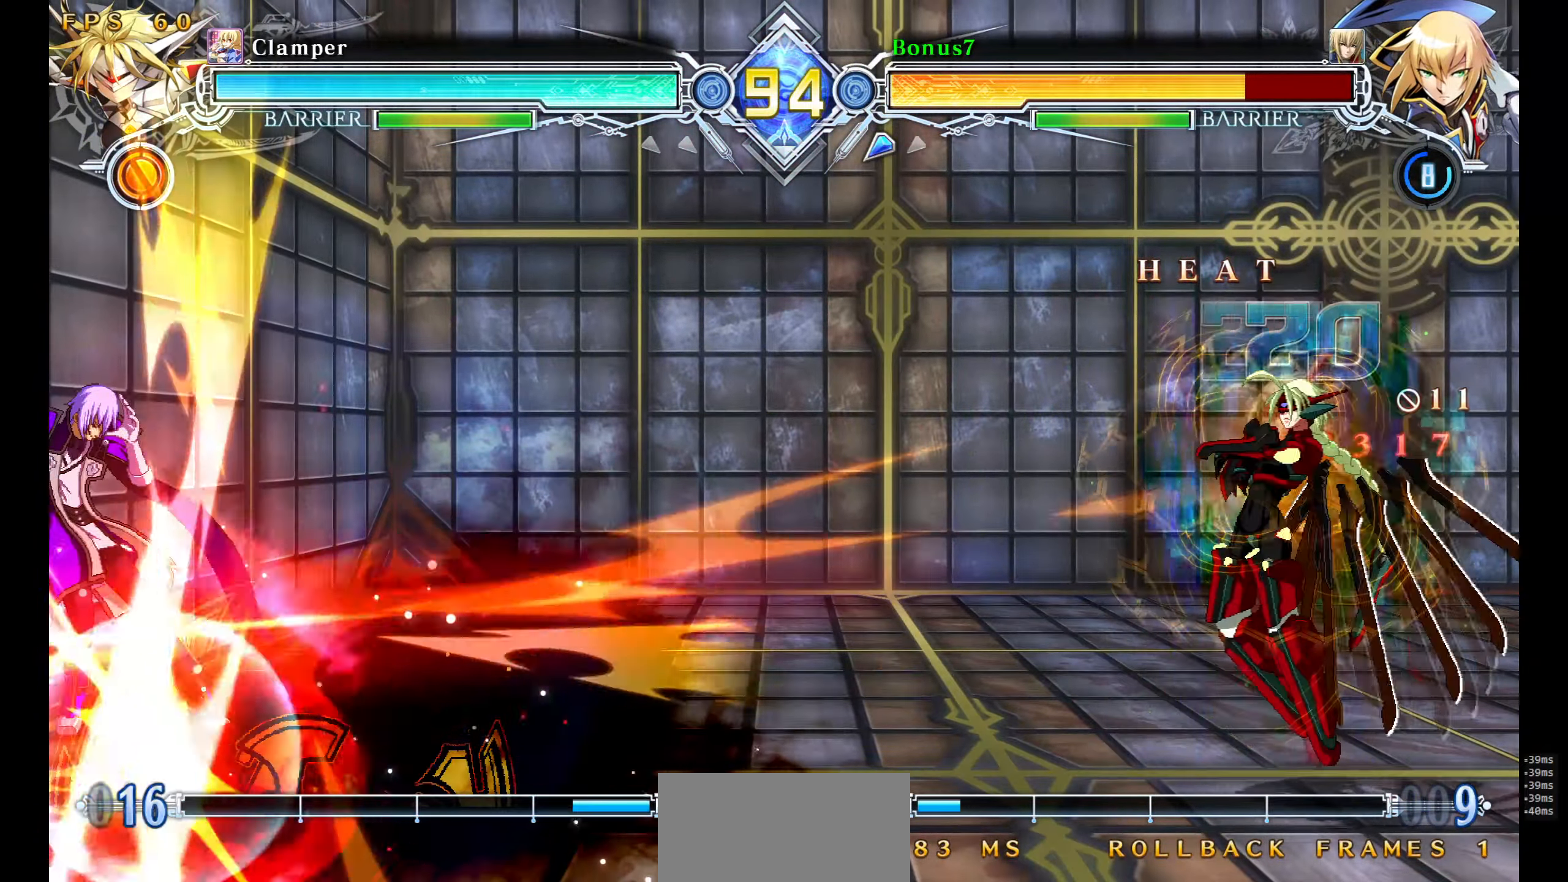
{"buttons": [], "events": []}
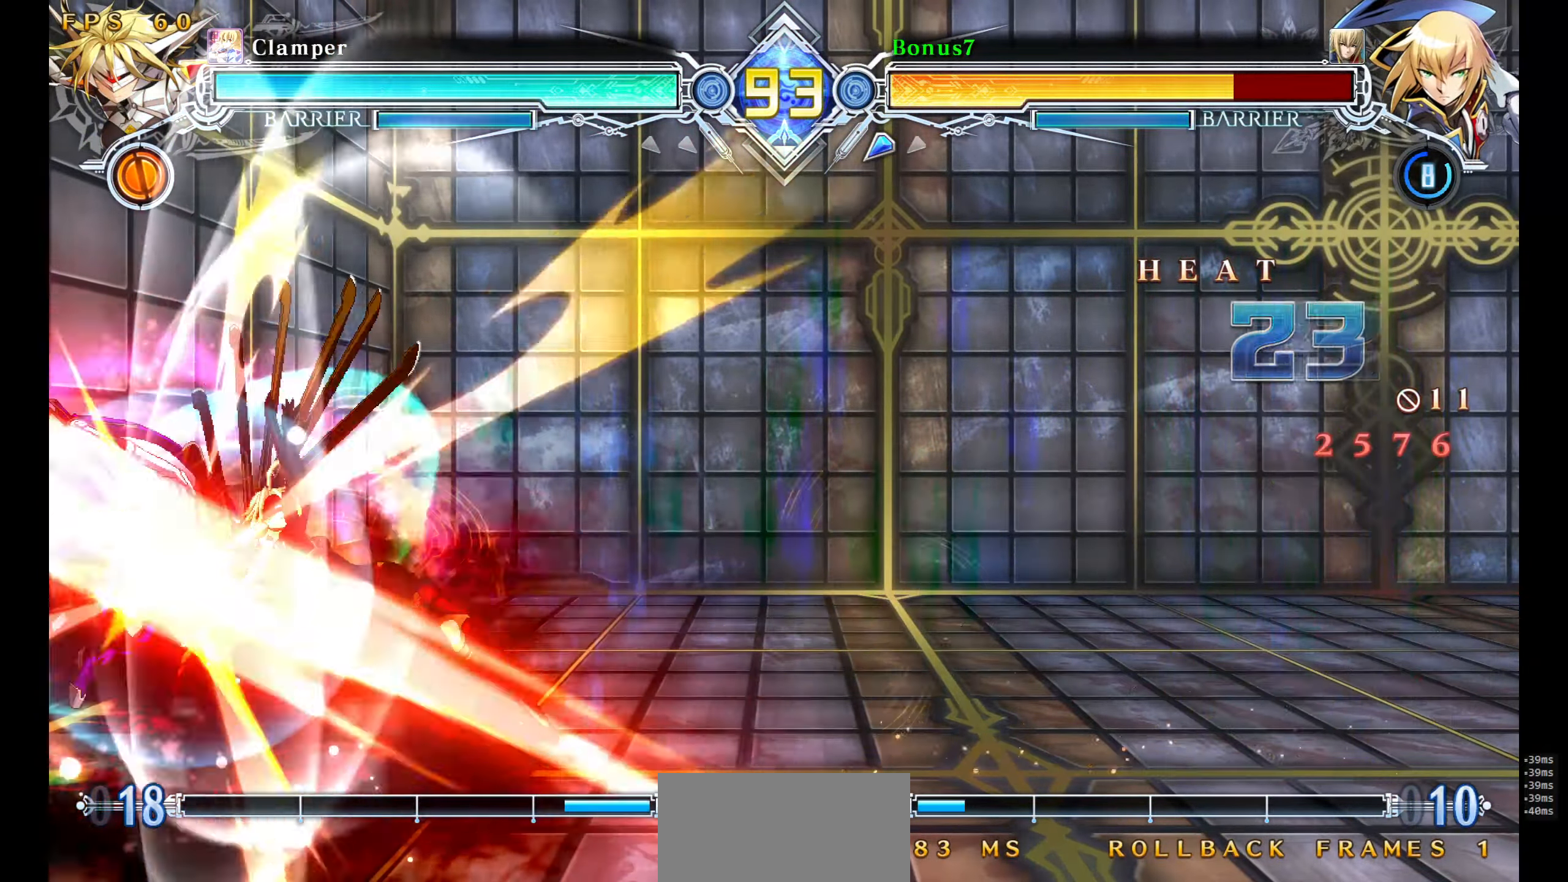
{"buttons": [], "events": []}
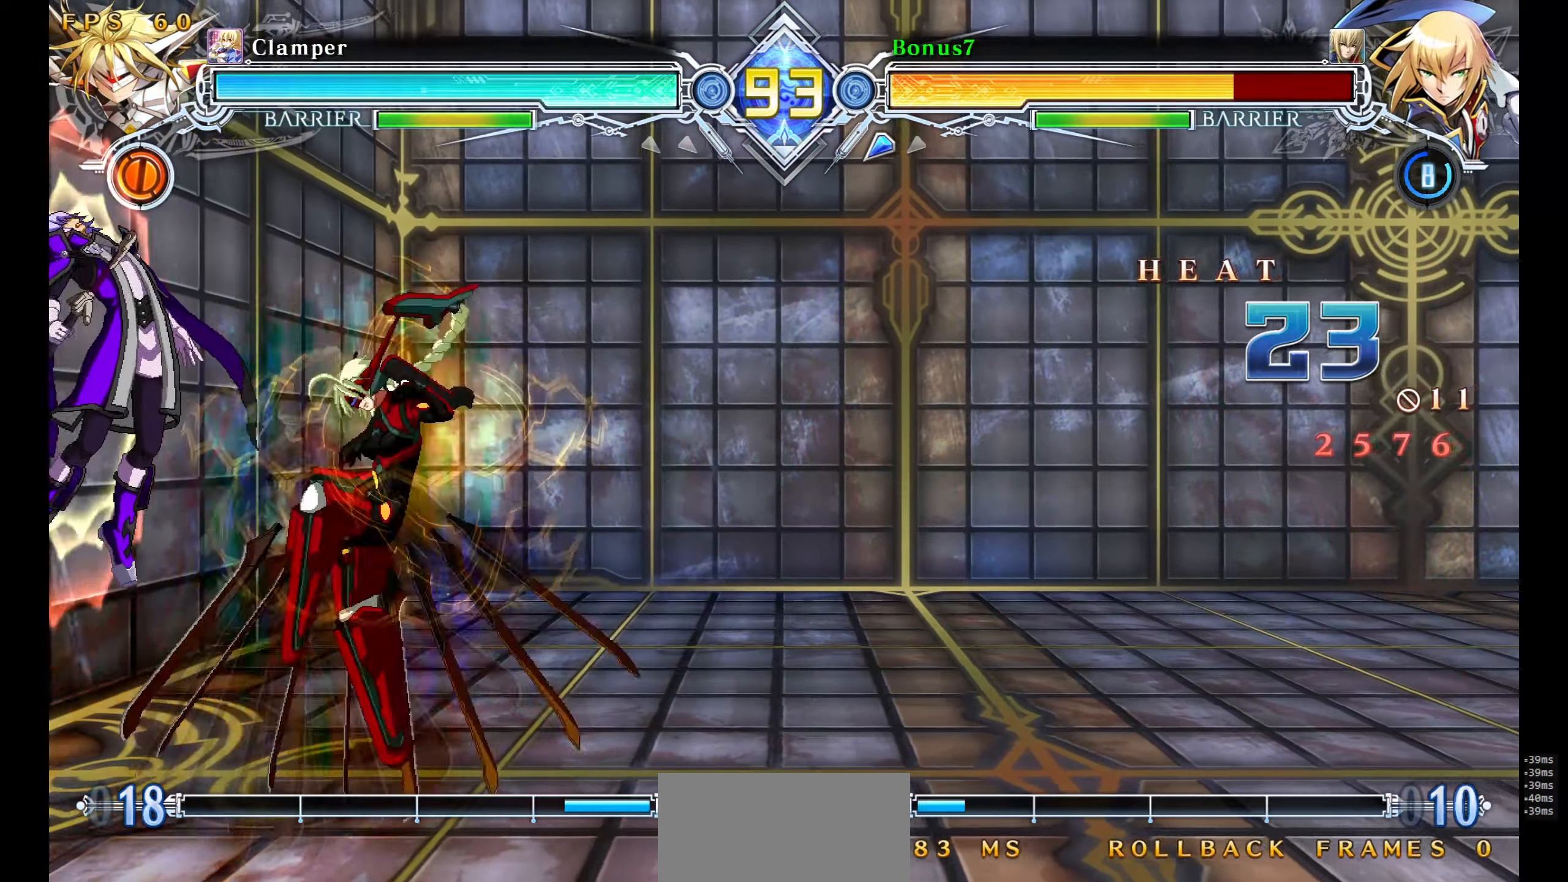
{"buttons": [], "events": []}
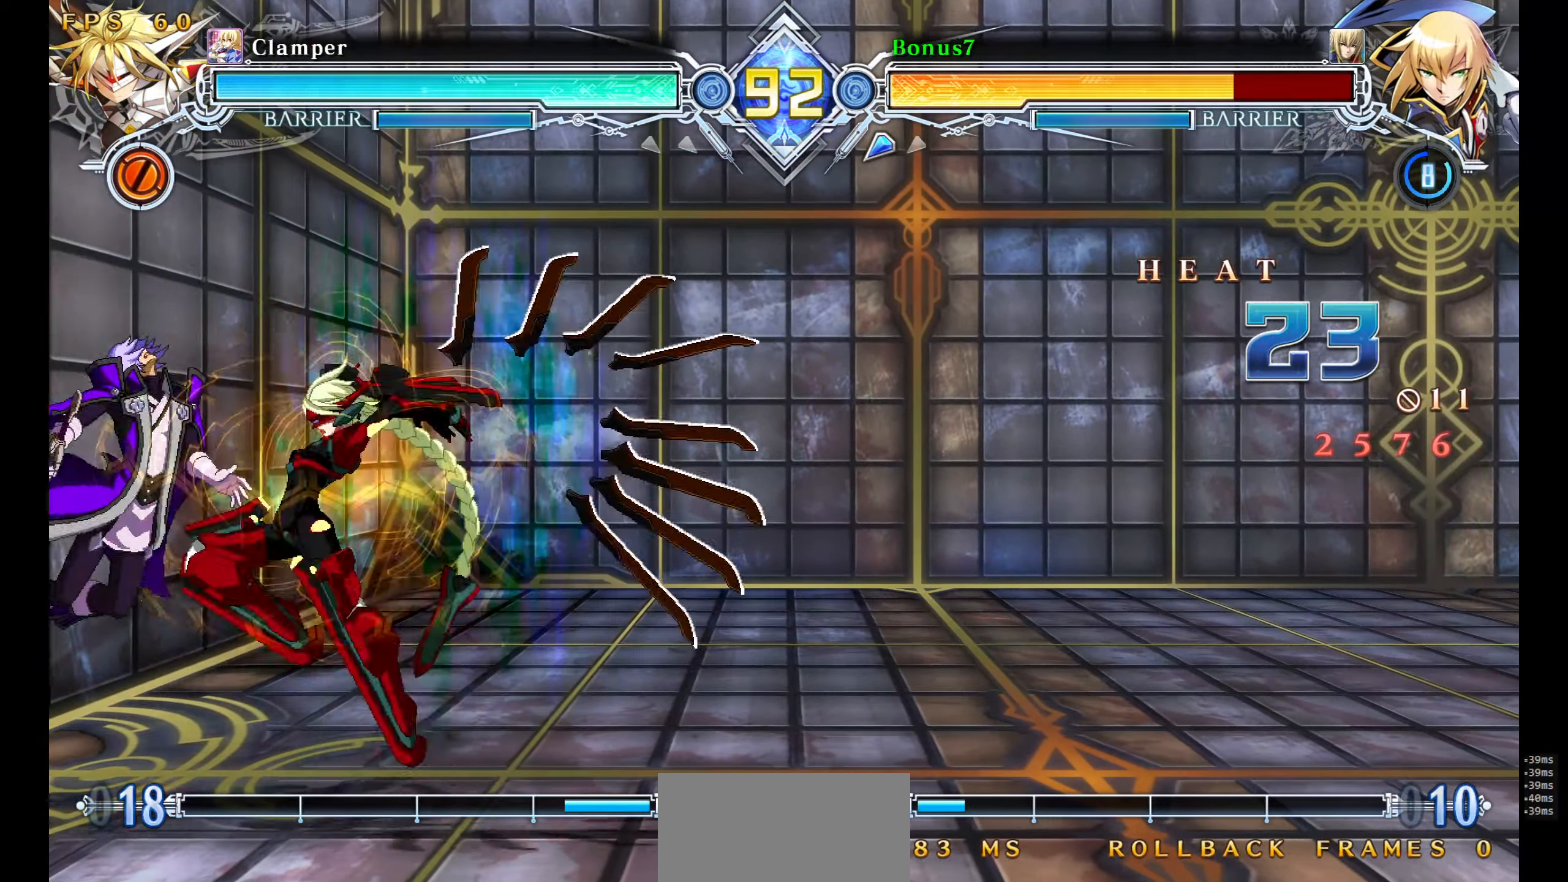
{"buttons": [], "events": []}
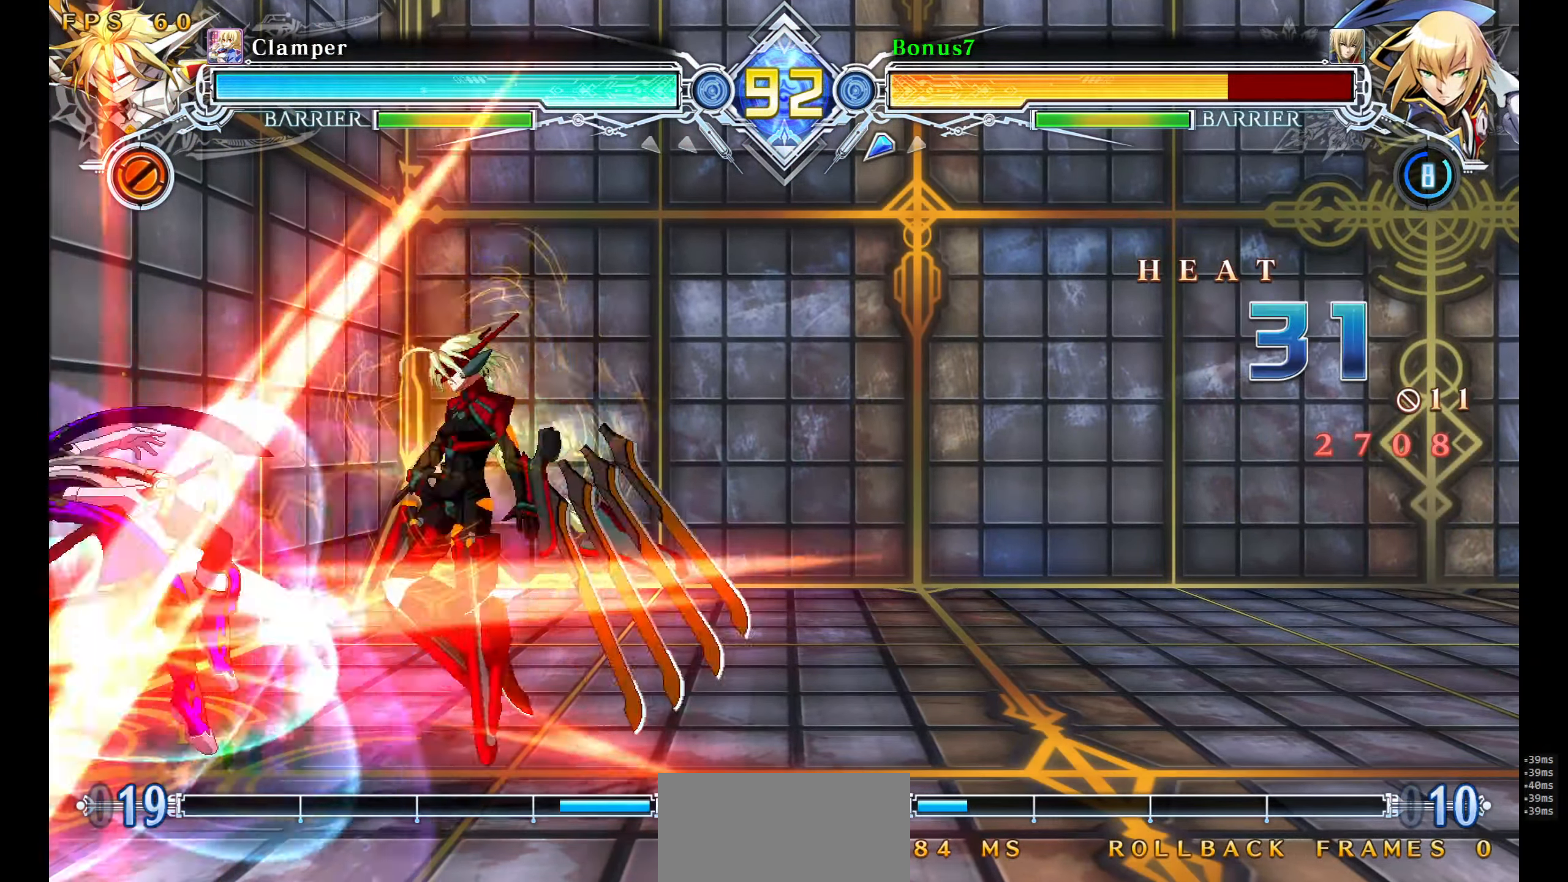
{"buttons": [], "events": []}
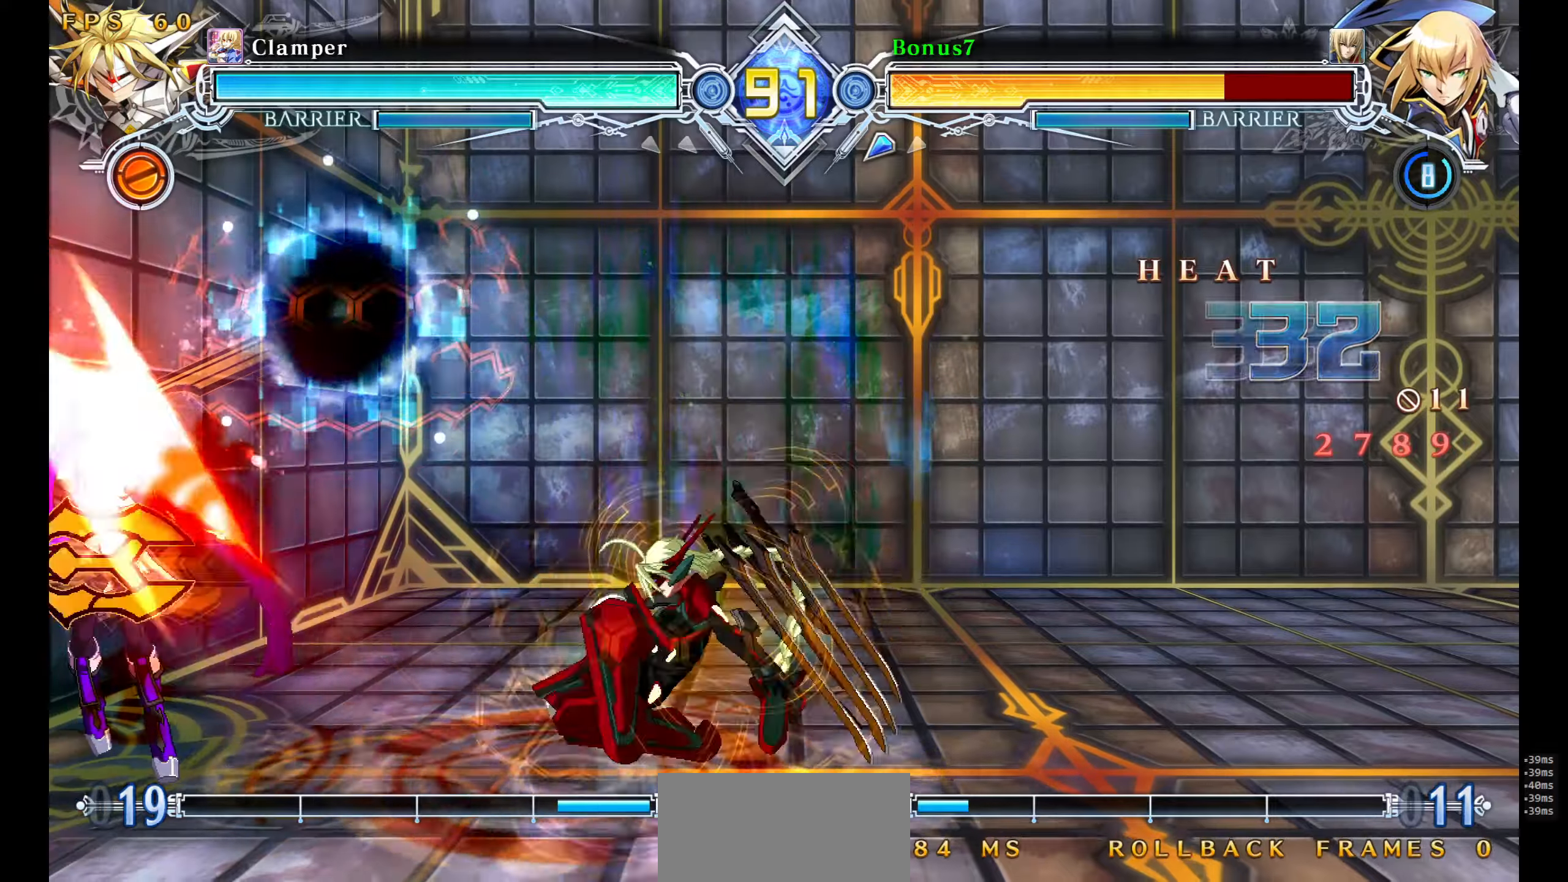
{"buttons": [], "events": []}
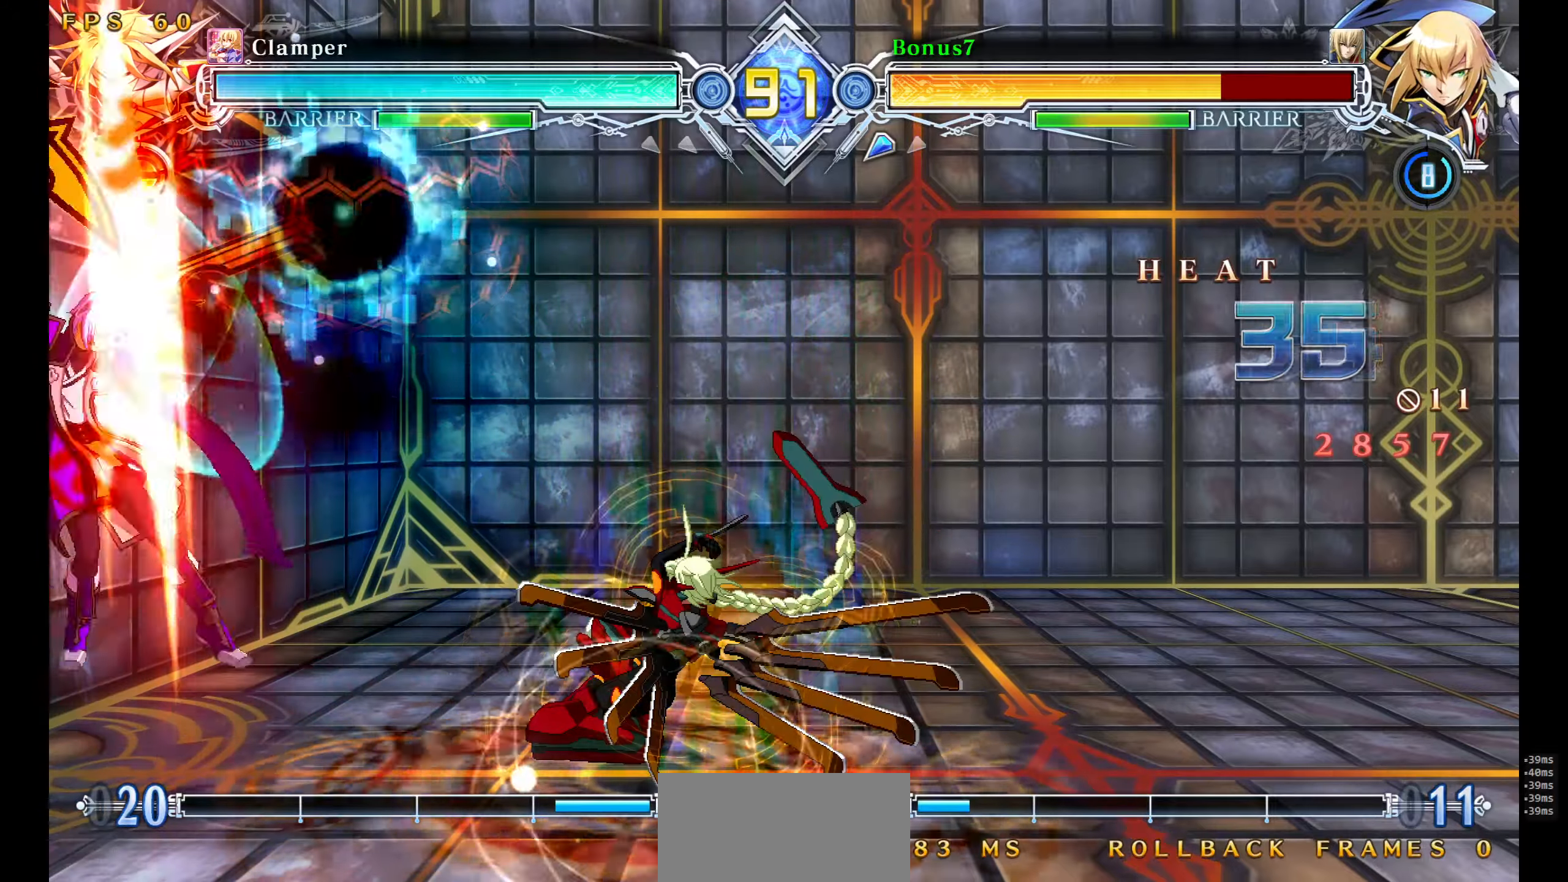
{"buttons": [], "events": []}
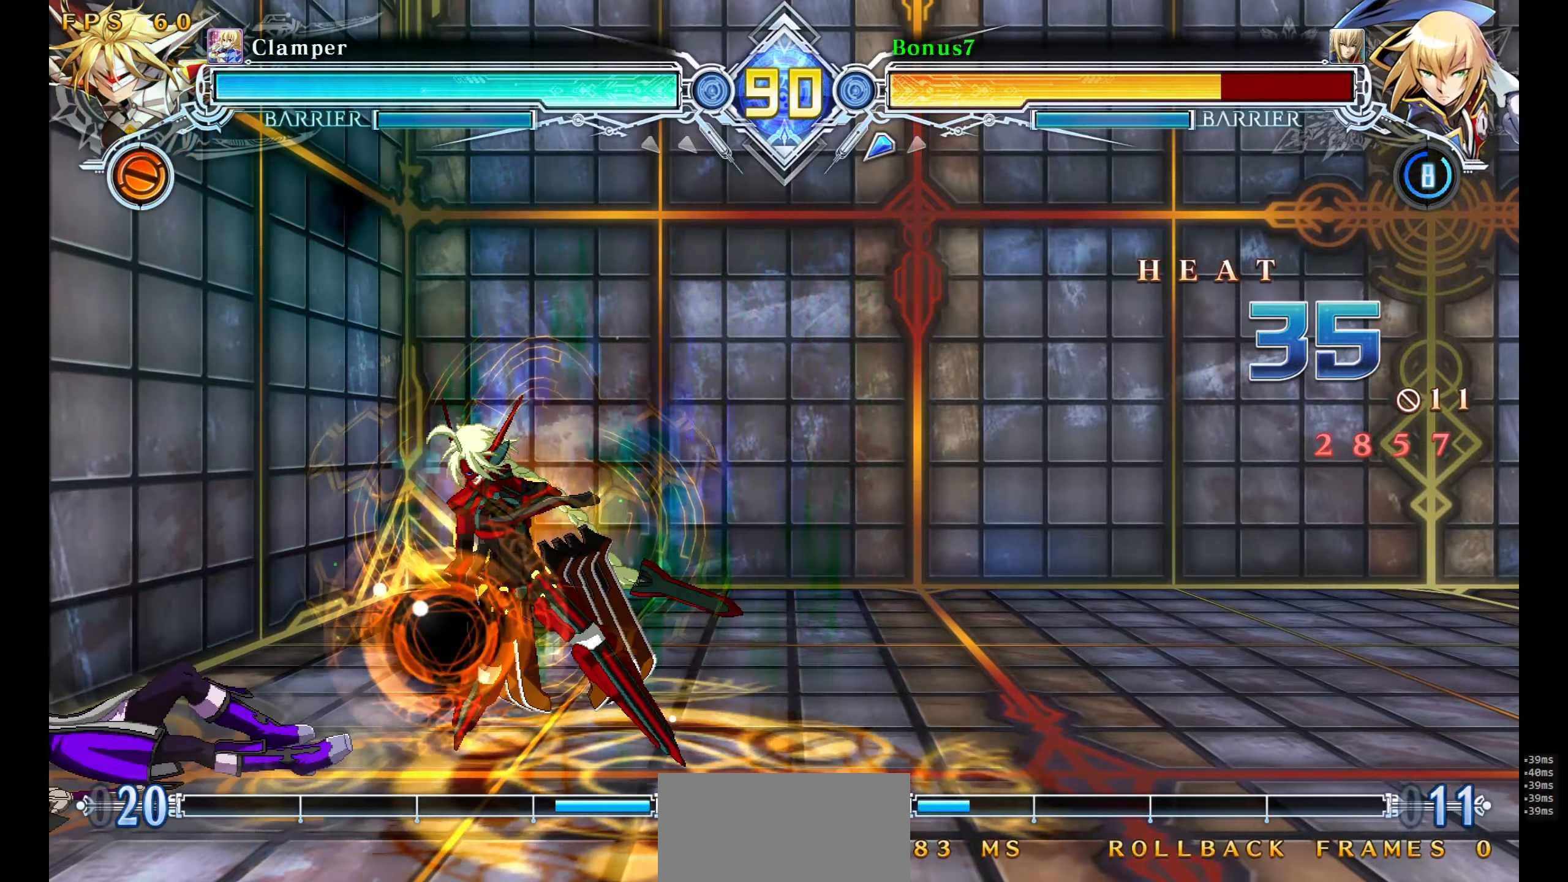
{"buttons": [], "events": [[183, "SQUARE", "down"], [200, "TRIANGLE", "down"], [467, "SQUARE", "up"], [483, "TRIANGLE", "up"]]}
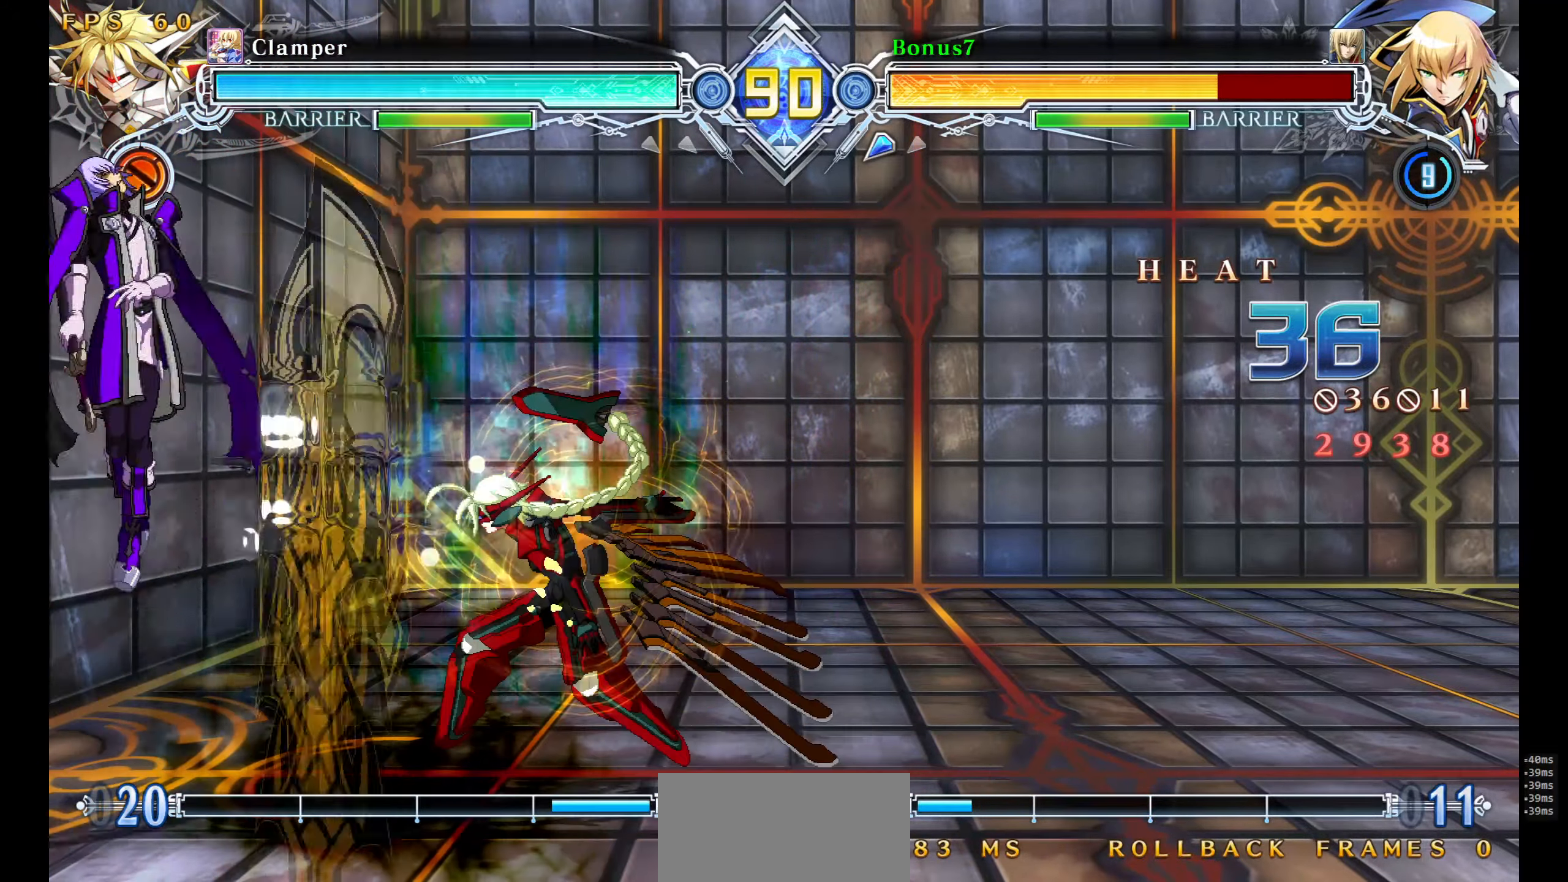
{"buttons": [], "events": []}
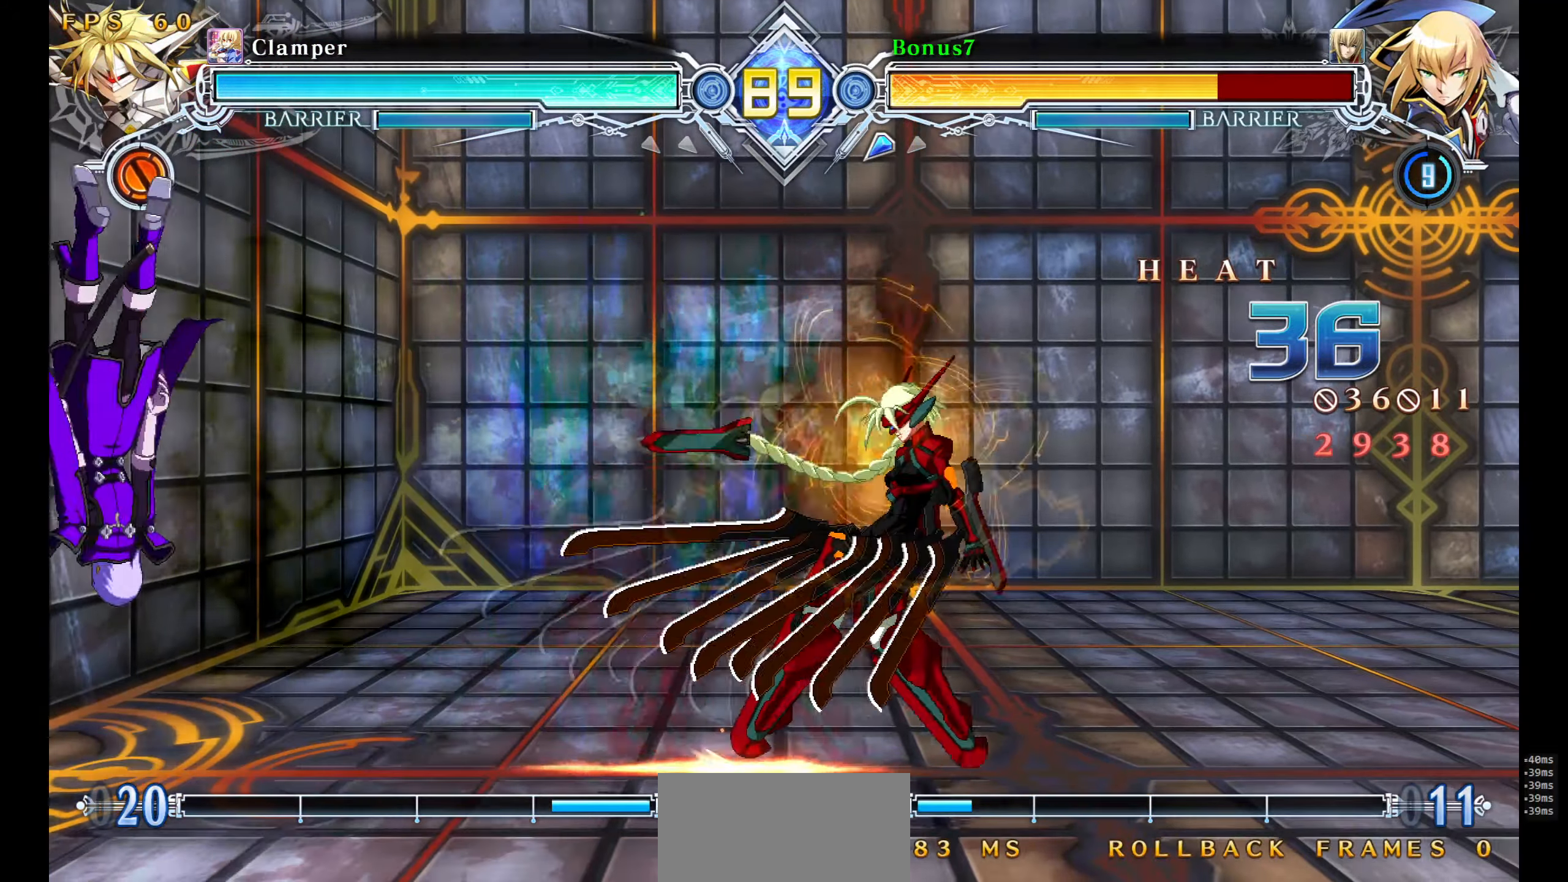
{"buttons": ["SQUARE", "DPAD_DOWN"], "events": [[400, "DPAD_DOWN", "down"], [450, "SQUARE", "down"]]}
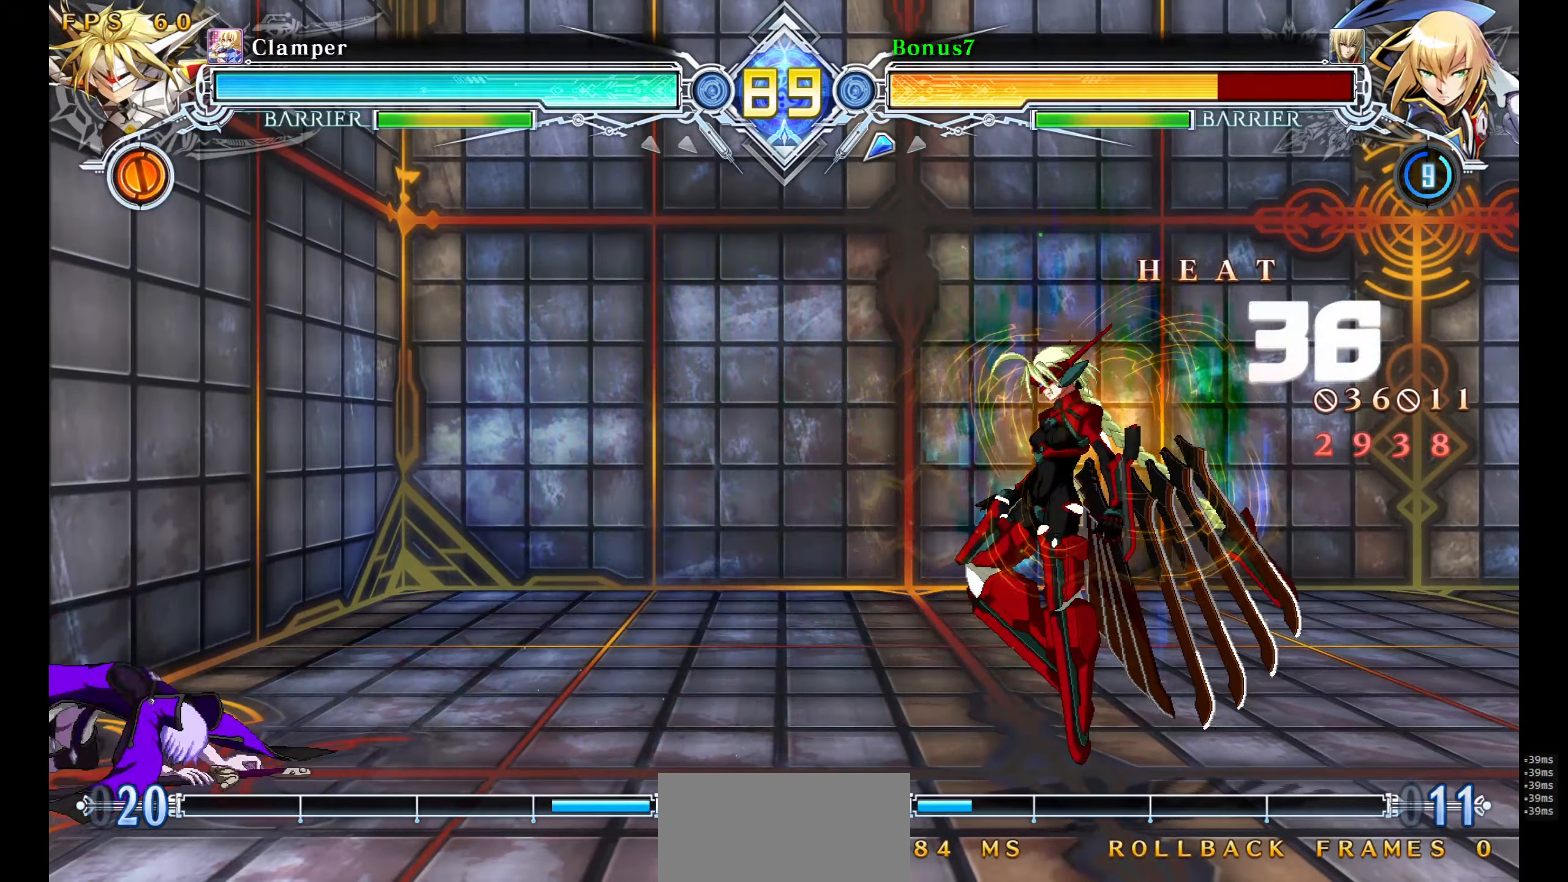
{"buttons": ["DPAD_UP", "DPAD_LEFT"], "events": [[167, "DPAD_DOWN", "up"], [217, "SQUARE", "up"], [250, "DPAD_LEFT", "down"], [367, "DPAD_DOWN", "down"], [417, "DPAD_DOWN", "up"], [417, "DPAD_UP", "down"]]}
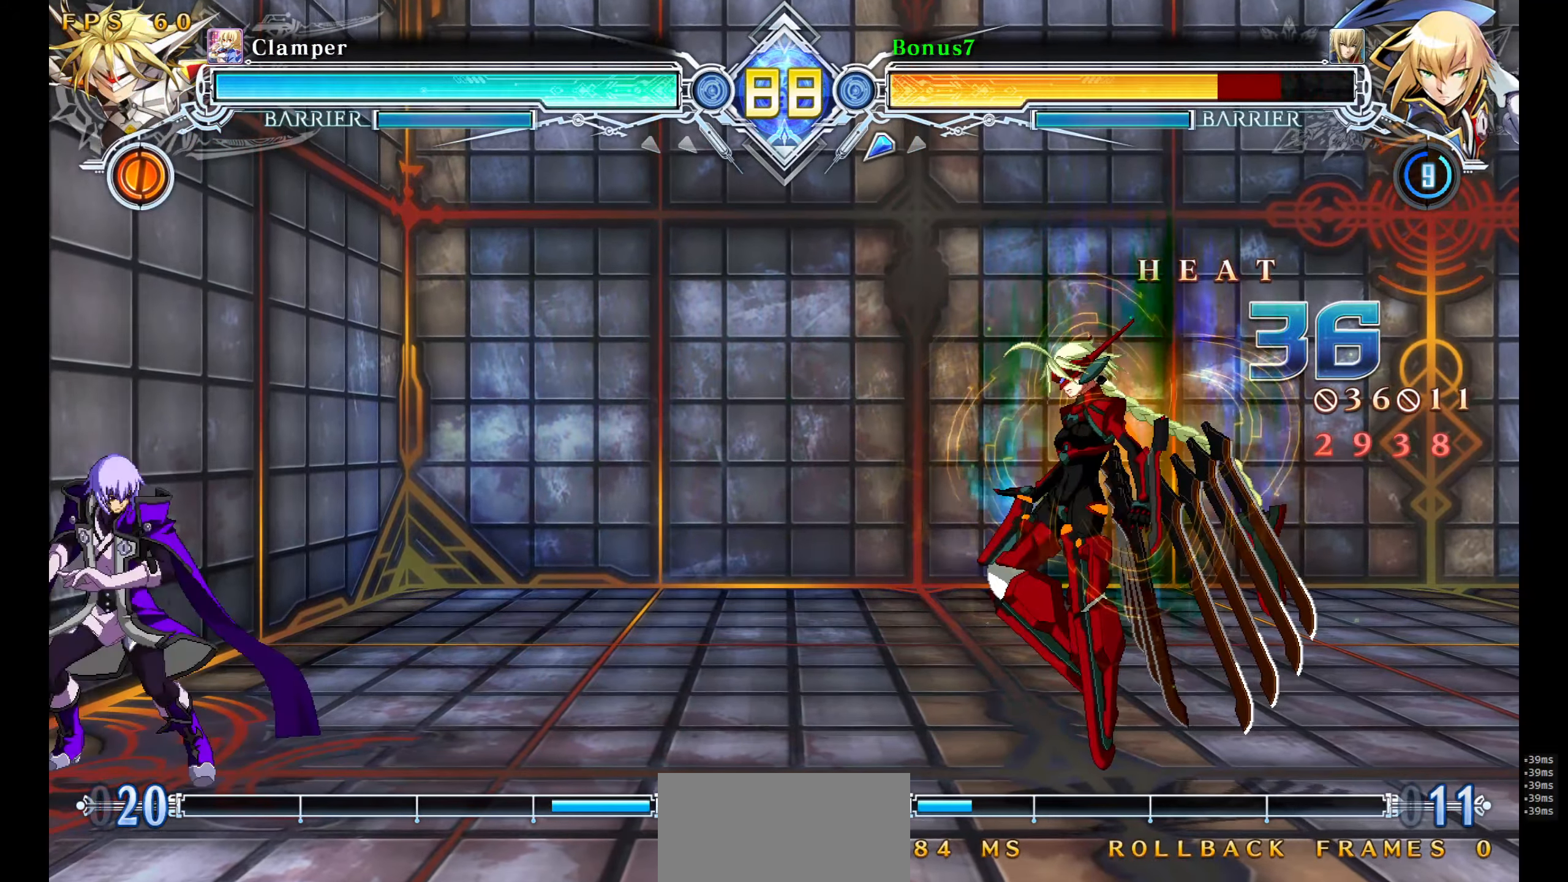
{"buttons": ["DPAD_RIGHT"], "events": [[133, "DPAD_LEFT", "up"], [133, "DPAD_UP", "up"], [233, "DPAD_RIGHT", "down"], [283, "DPAD_RIGHT", "up"], [350, "DPAD_RIGHT", "down"]]}
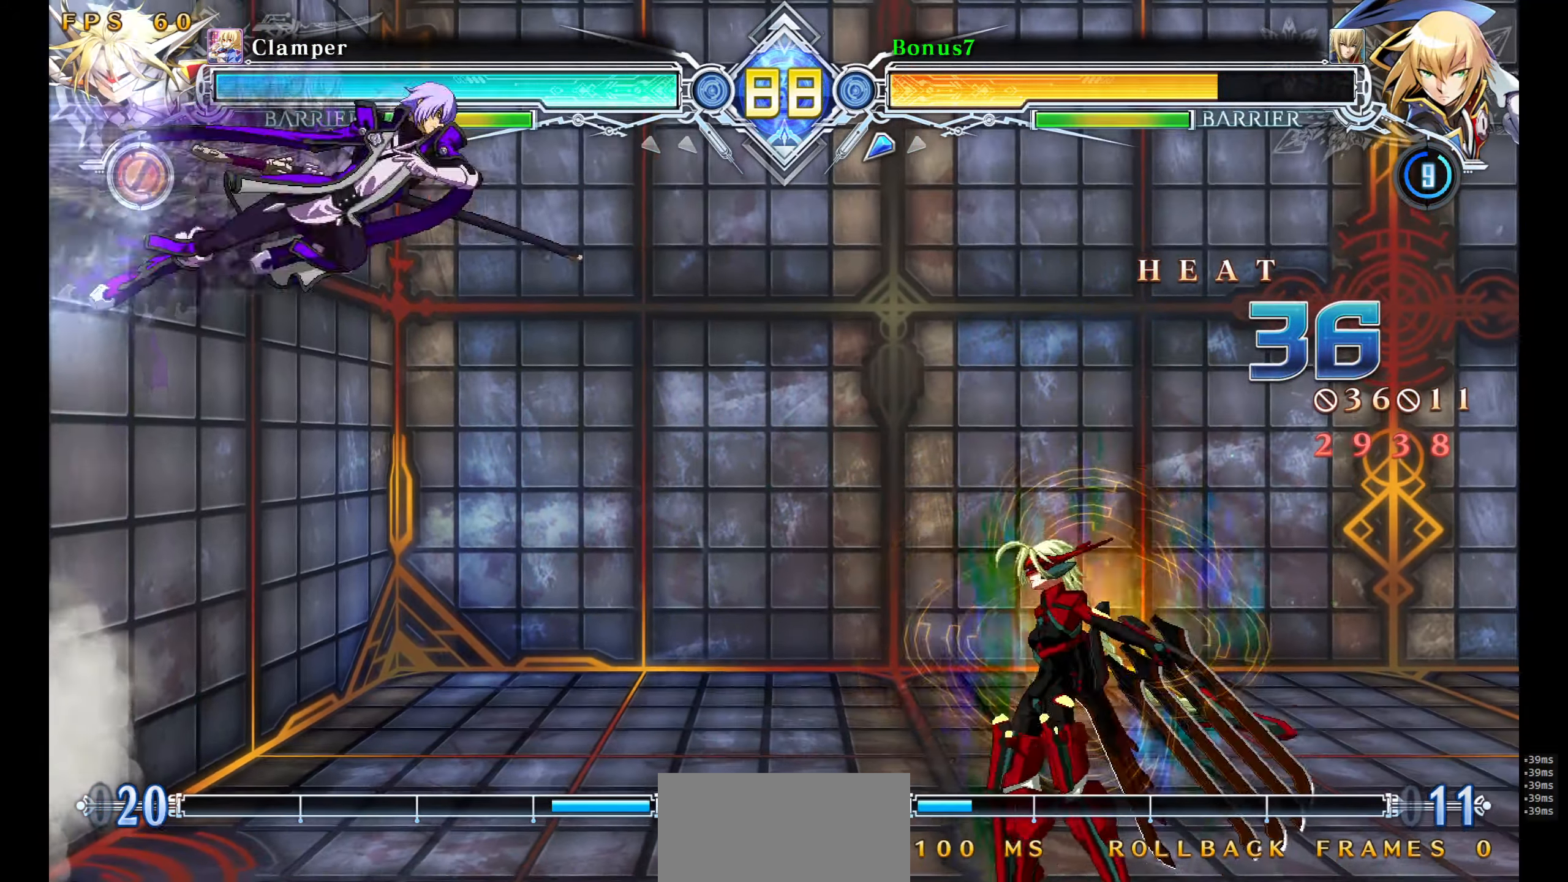
{"buttons": [], "events": [[117, "DPAD_RIGHT", "up"], [317, "TRIANGLE", "down"], [400, "TRIANGLE", "up"]]}
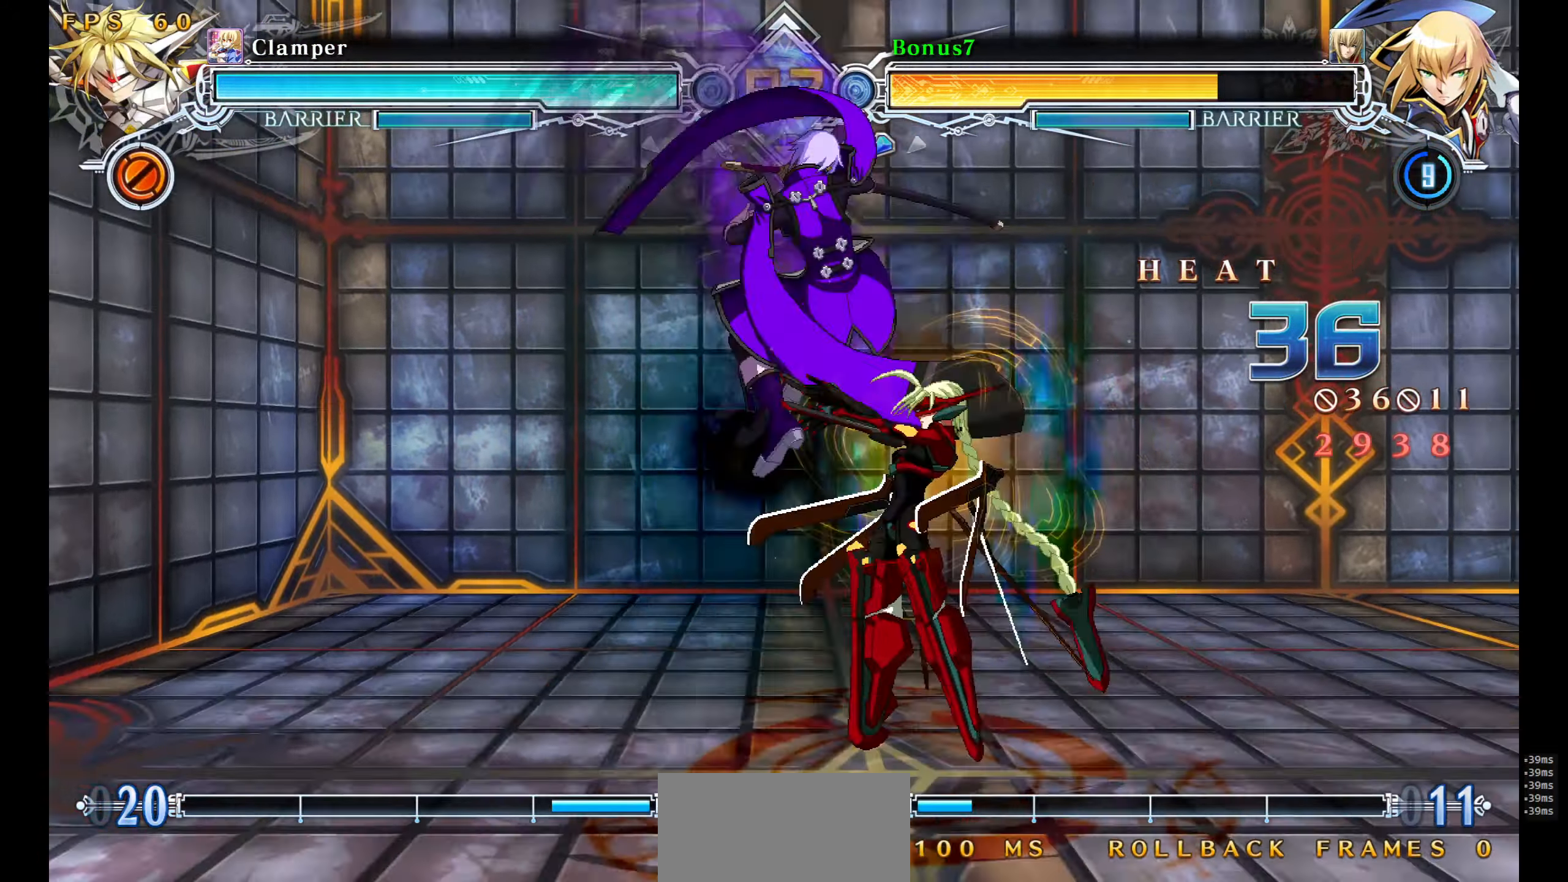
{"buttons": [], "events": [[117, "DPAD_RIGHT", "down"], [167, "DPAD_RIGHT", "up"], [217, "DPAD_RIGHT", "down"], [267, "DPAD_RIGHT", "up"], [300, "TRIANGLE", "down"], [367, "TRIANGLE", "up"]]}
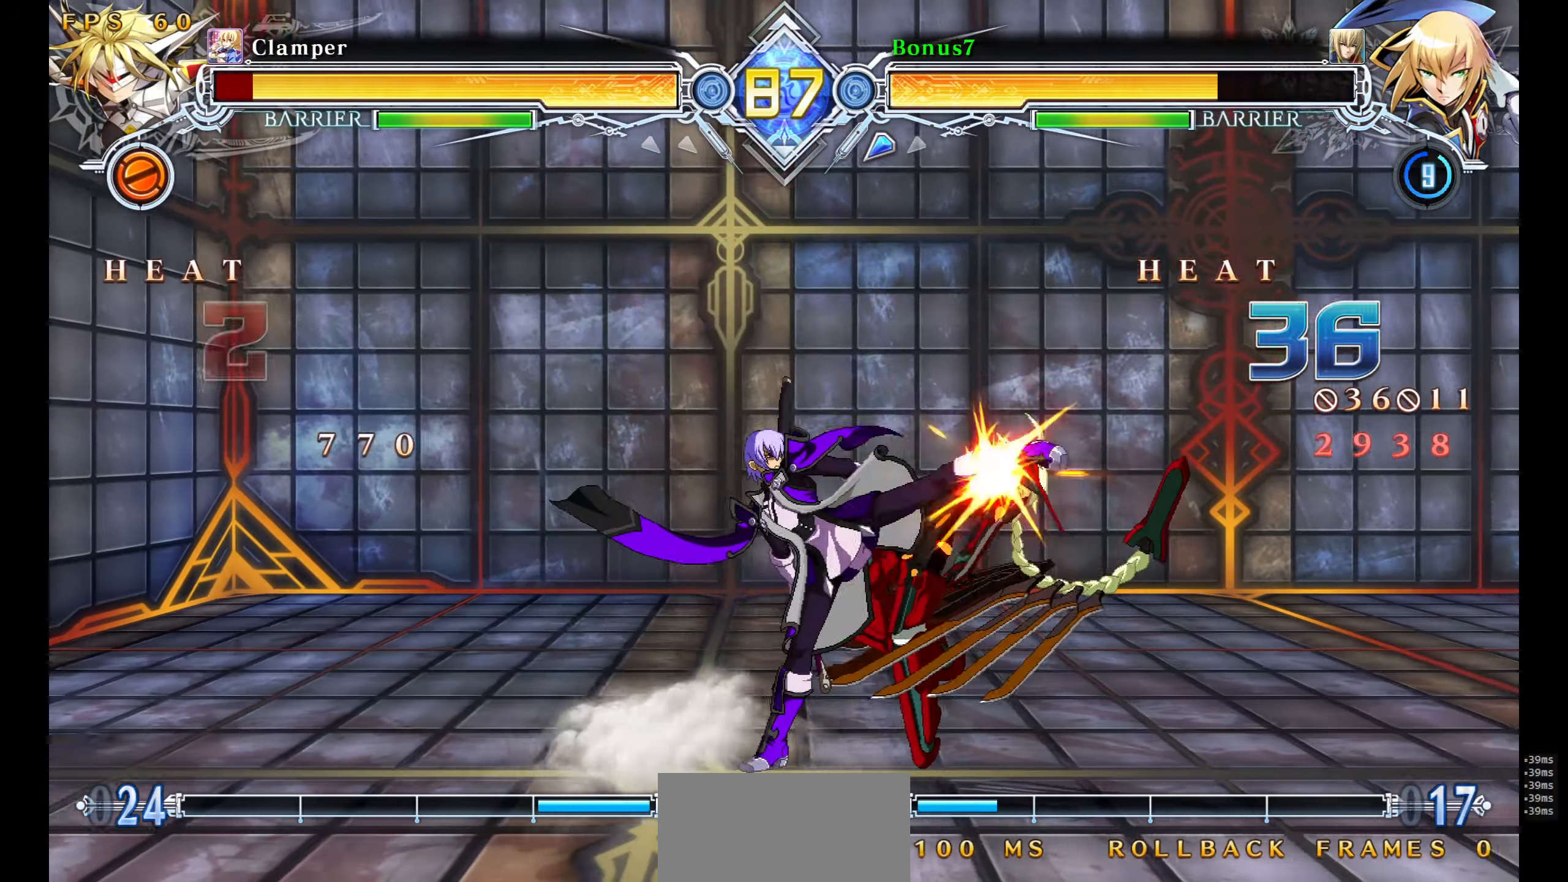
{"buttons": [], "events": [[283, "R1", "down"], [467, "R1", "up"]]}
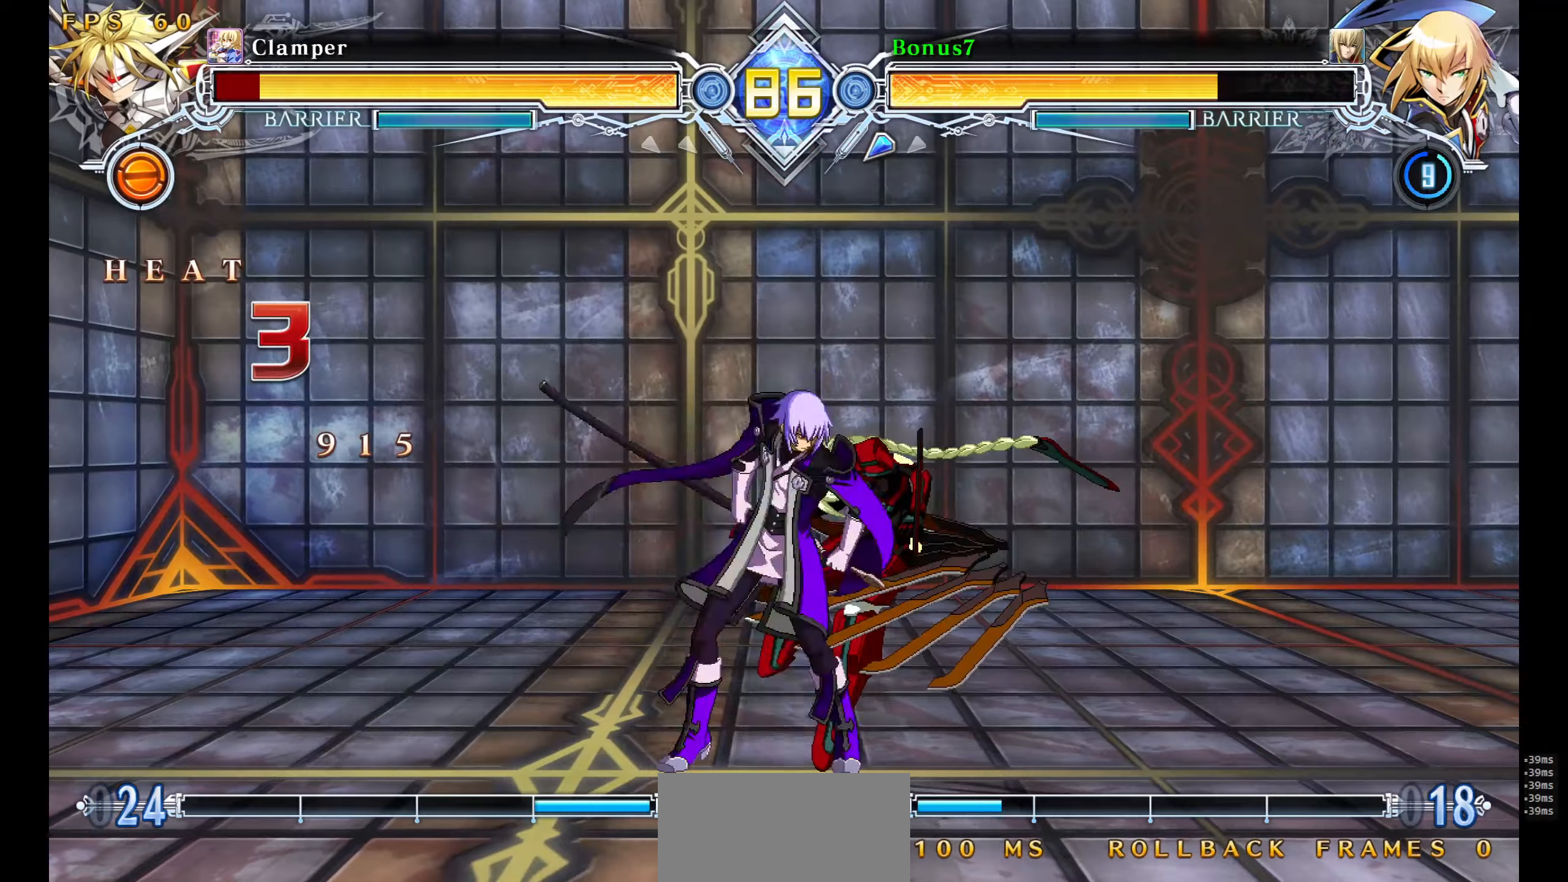
{"buttons": ["DPAD_DOWN", "DPAD_RIGHT"], "events": [[17, "DPAD_DOWN", "down"], [100, "R1", "down"], [334, "R1", "up"], [500, "DPAD_RIGHT", "down"]]}
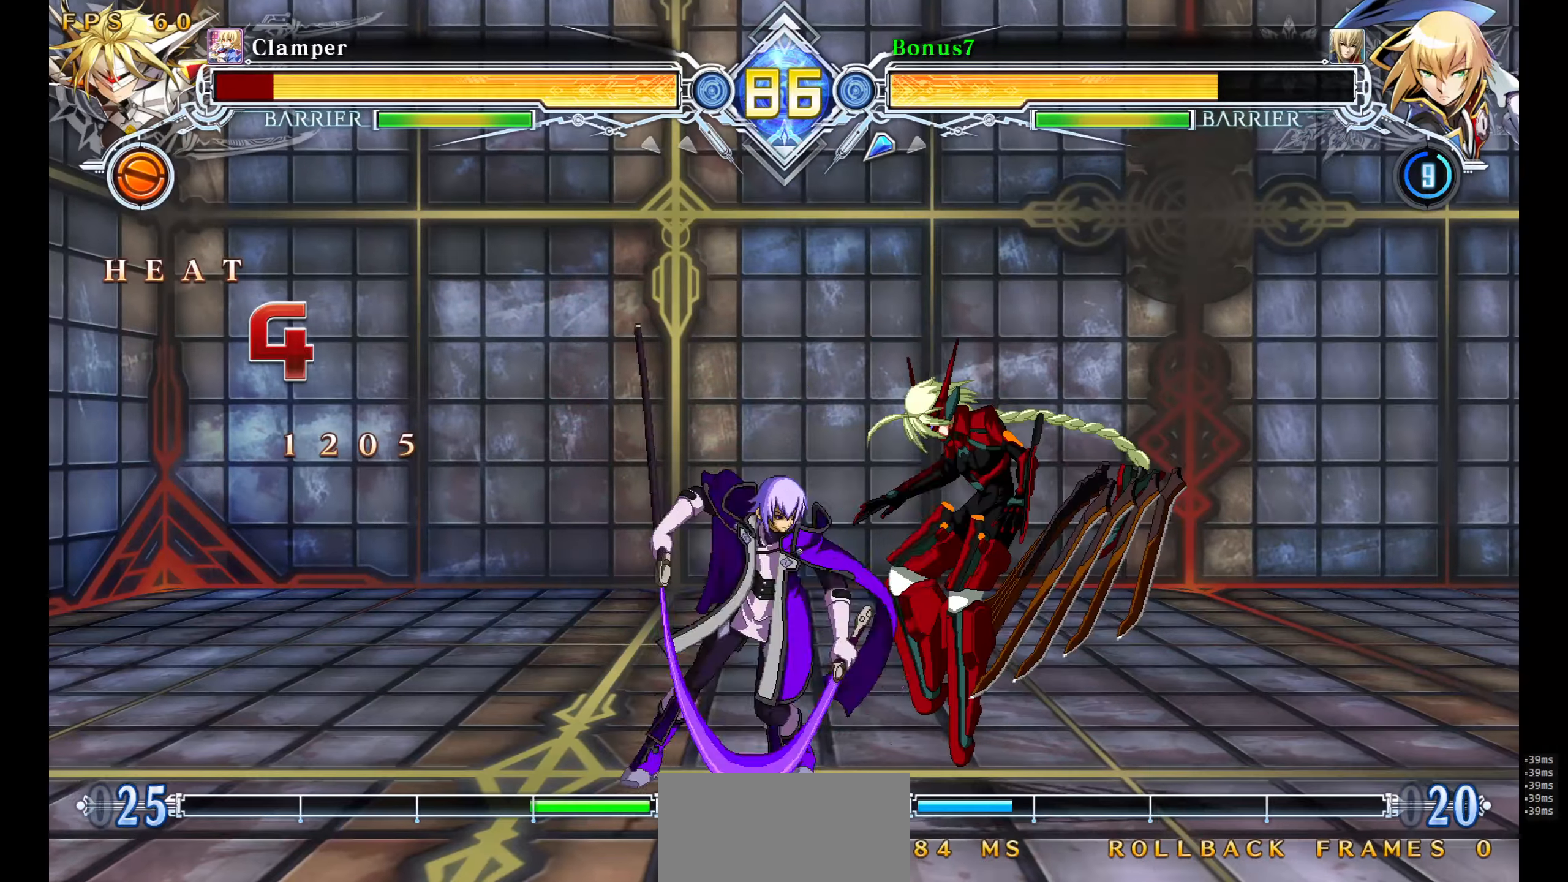
{"buttons": ["TRIANGLE"], "events": [[67, "R1", "down"], [184, "DPAD_DOWN", "up"], [184, "DPAD_RIGHT", "up"], [300, "DPAD_DOWN", "down"], [317, "R1", "up"], [350, "DPAD_LEFT", "down"], [417, "DPAD_DOWN", "up"], [450, "TRIANGLE", "down"], [500, "DPAD_LEFT", "up"]]}
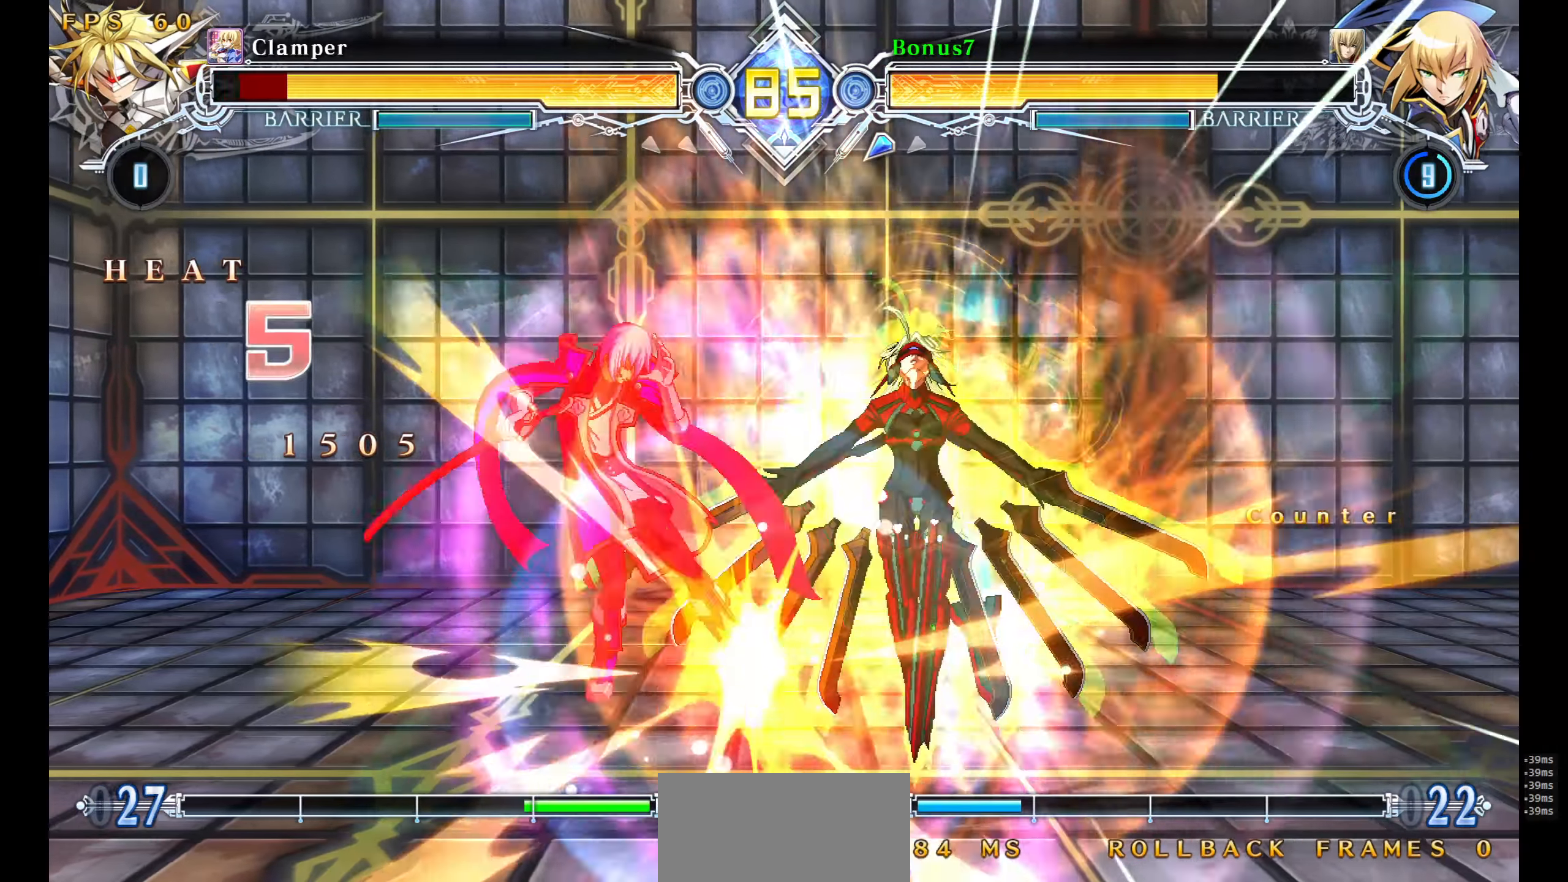
{"buttons": [], "events": [[150, "TRIANGLE", "up"]]}
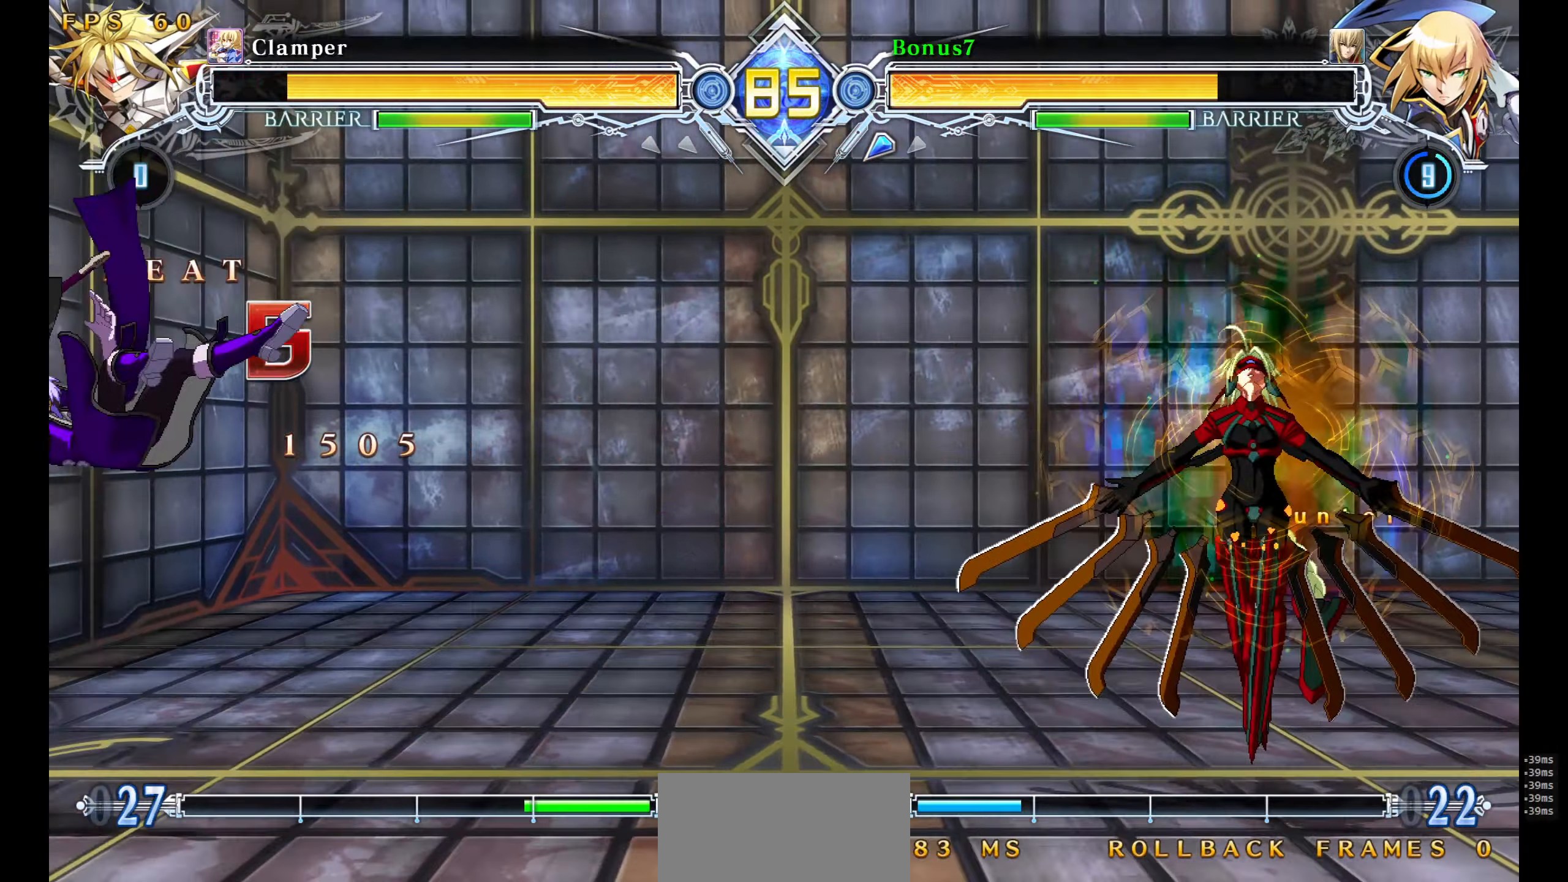
{"buttons": ["SQUARE", "DPAD_DOWN"], "events": [[234, "DPAD_DOWN", "down"], [350, "SQUARE", "down"]]}
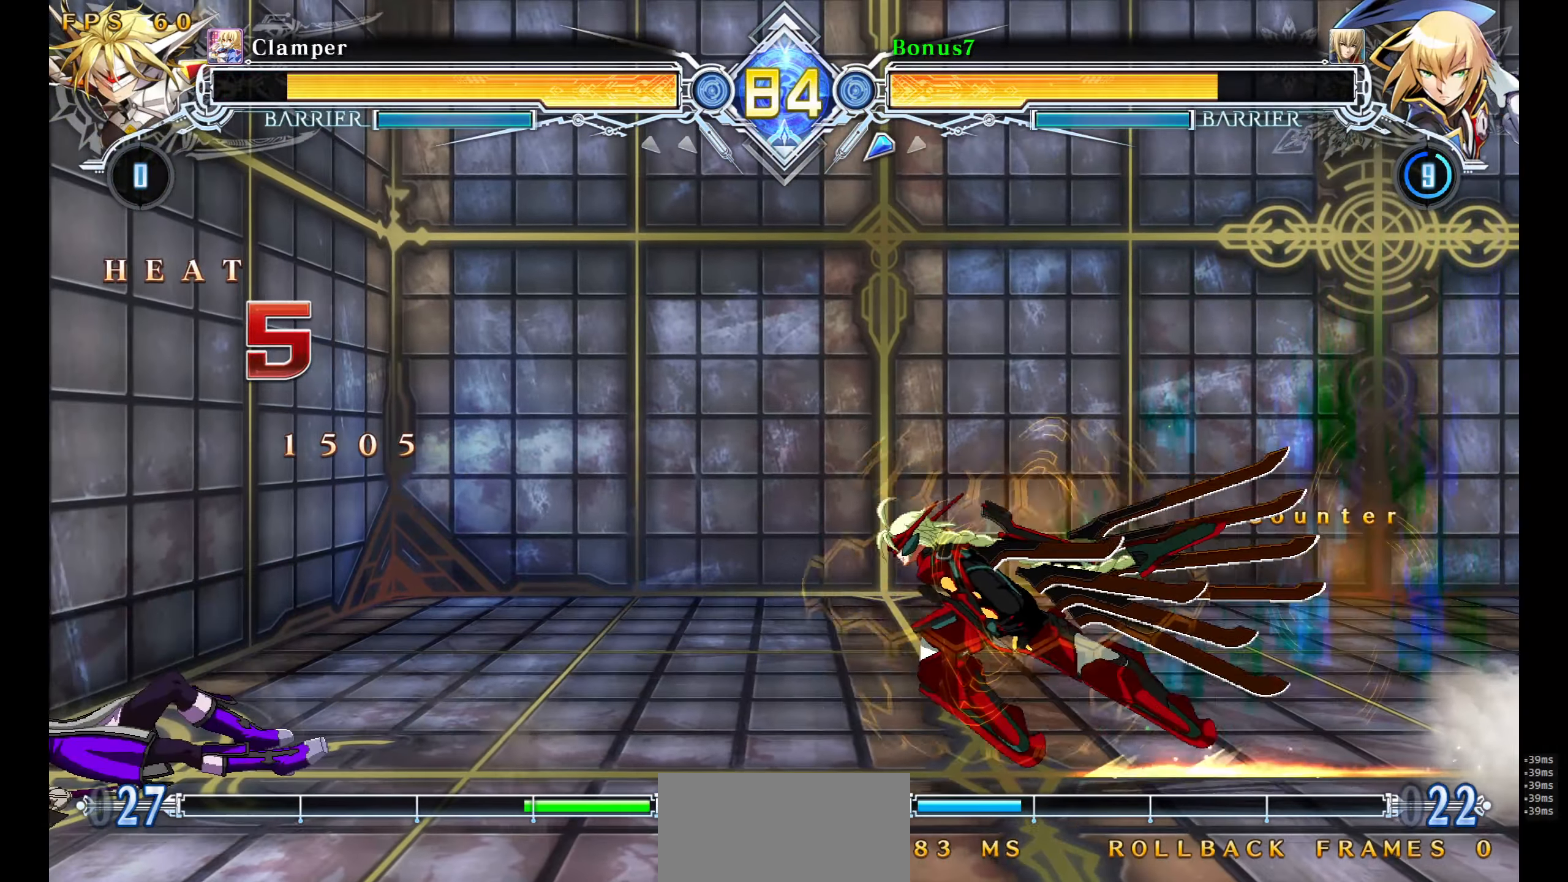
{"buttons": ["SQUARE", "TRIANGLE", "DPAD_LEFT"], "events": [[84, "DPAD_DOWN", "up"], [100, "DPAD_LEFT", "down"], [100, "SQUARE", "up"], [217, "DPAD_DOWN", "down"], [284, "DPAD_DOWN", "up"], [284, "DPAD_UP", "down"], [384, "SQUARE", "down"], [384, "TRIANGLE", "down"], [417, "DPAD_UP", "up"]]}
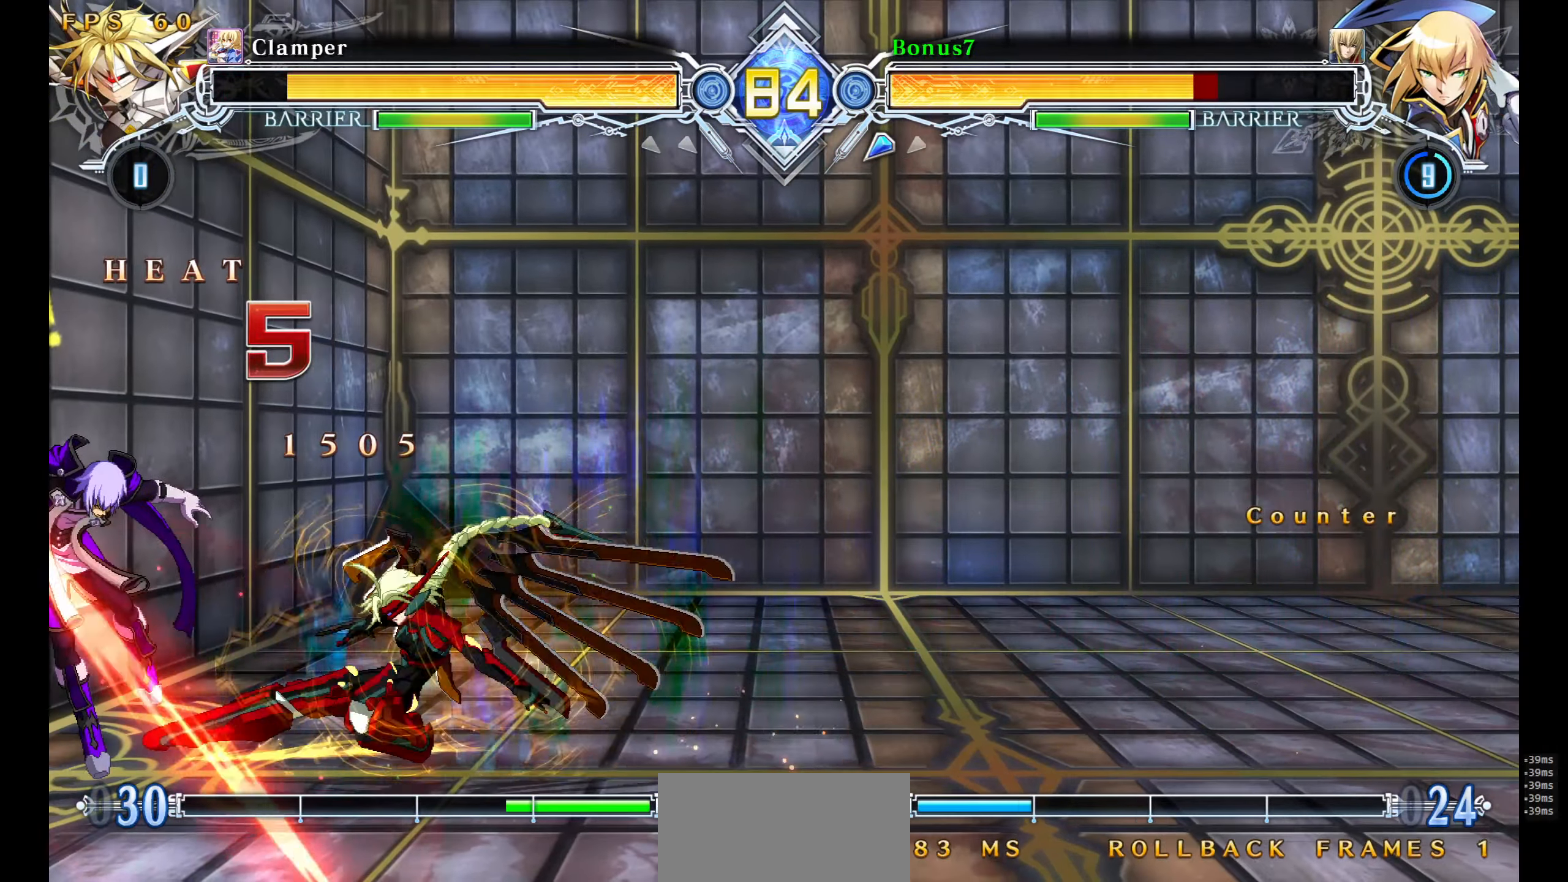
{"buttons": ["SQUARE", "TRIANGLE", "DPAD_DOWN", "DPAD_LEFT"], "events": [[117, "DPAD_DOWN", "down"]]}
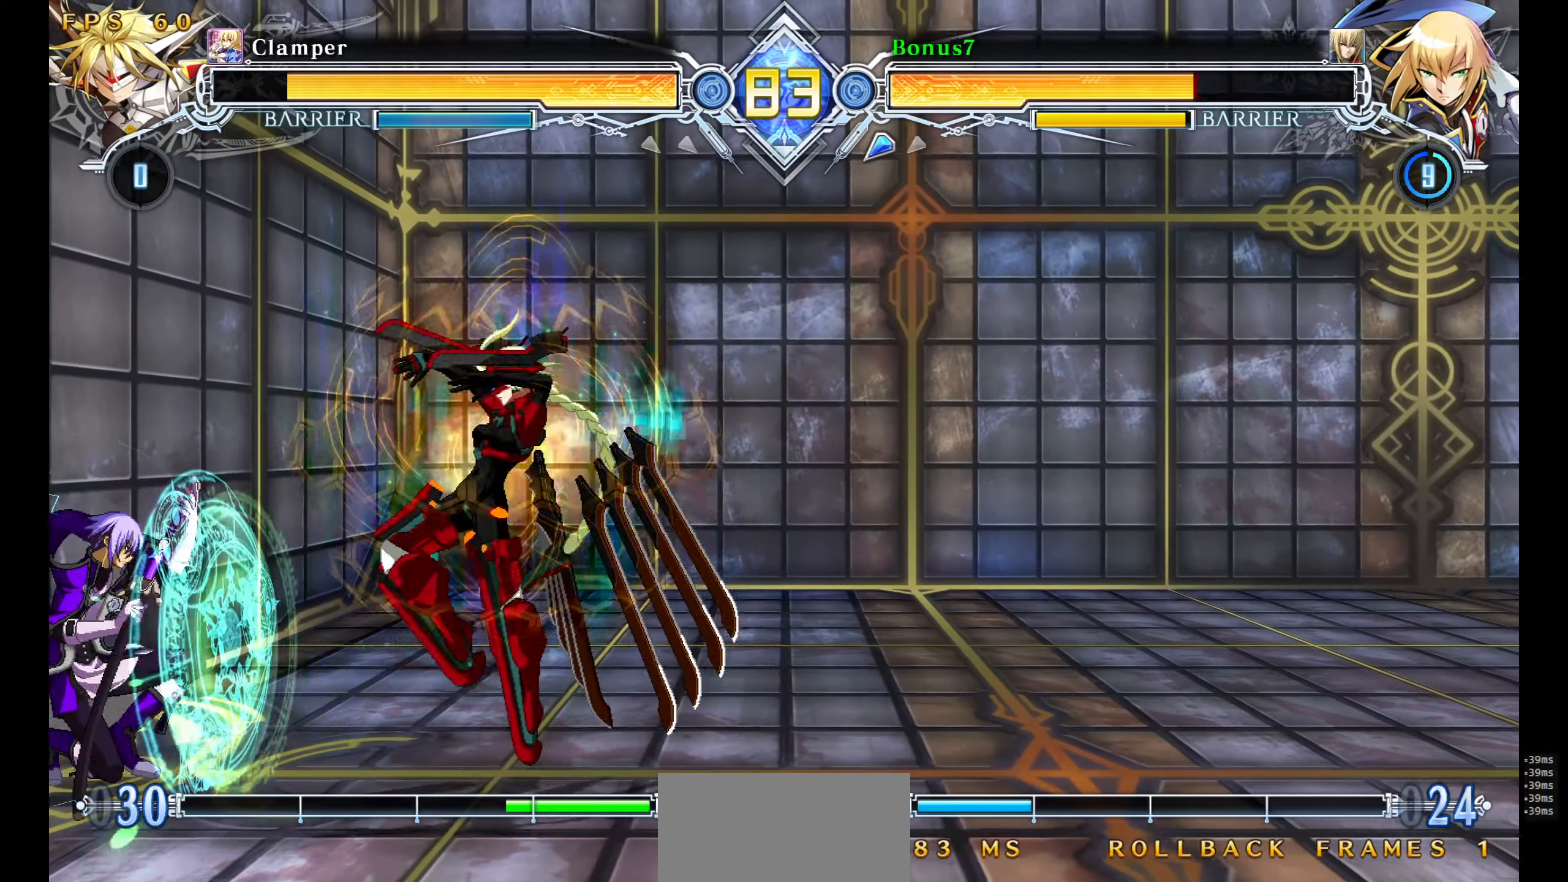
{"buttons": ["SQUARE", "TRIANGLE", "DPAD_LEFT"], "events": [[100, "SQUARE", "up"], [100, "TRIANGLE", "up"], [217, "DPAD_DOWN", "up"], [234, "DPAD_UP", "down"], [334, "SQUARE", "down"], [350, "DPAD_UP", "up"], [350, "TRIANGLE", "down"]]}
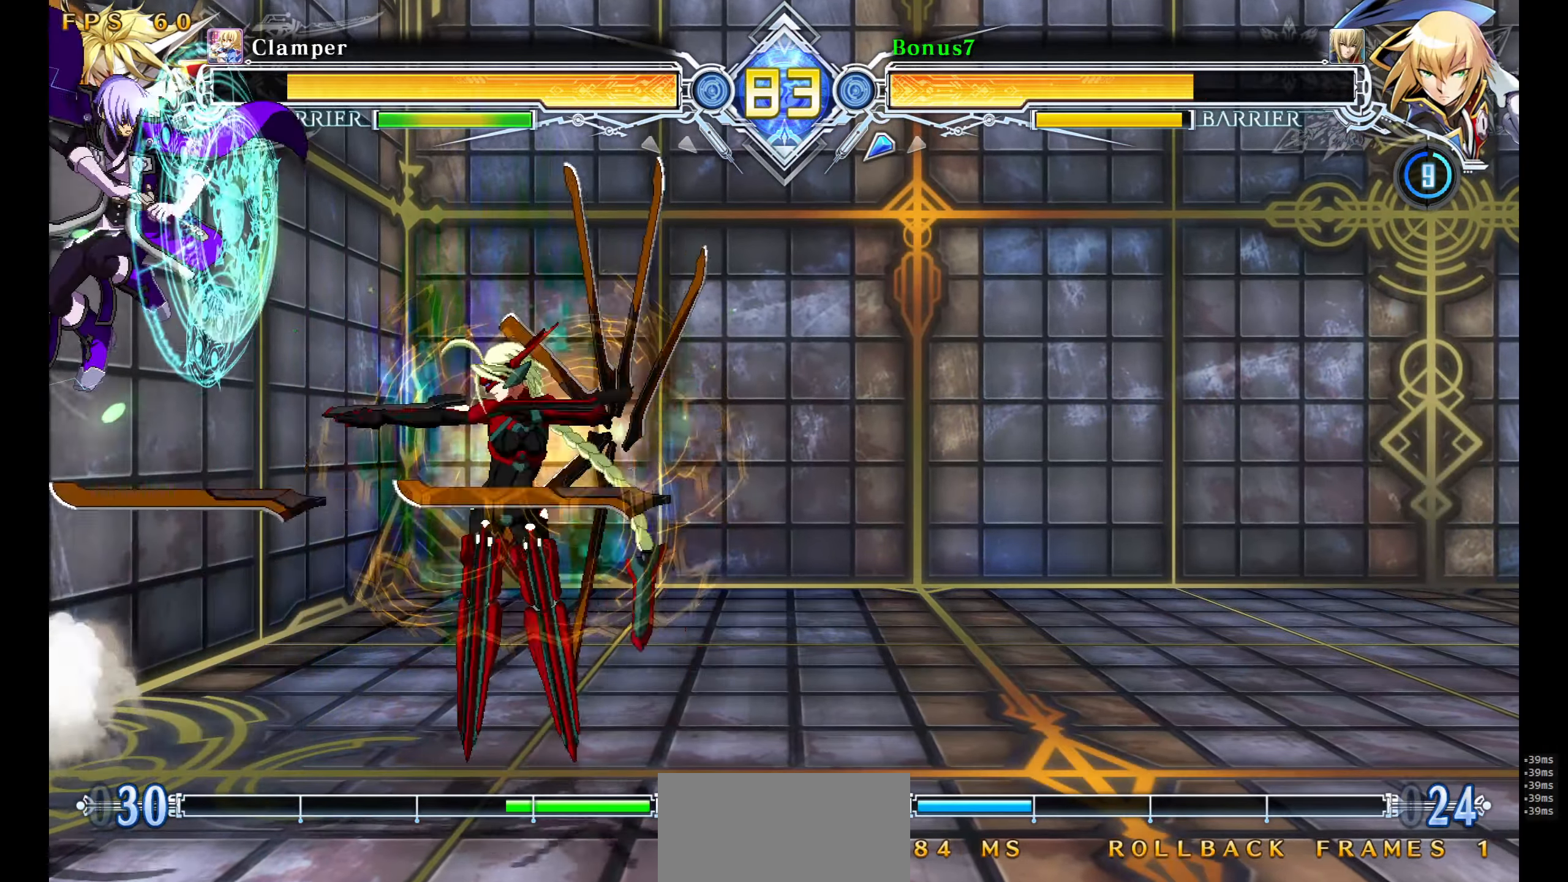
{"buttons": ["DPAD_LEFT"], "events": [[100, "SQUARE", "up"], [100, "TRIANGLE", "up"]]}
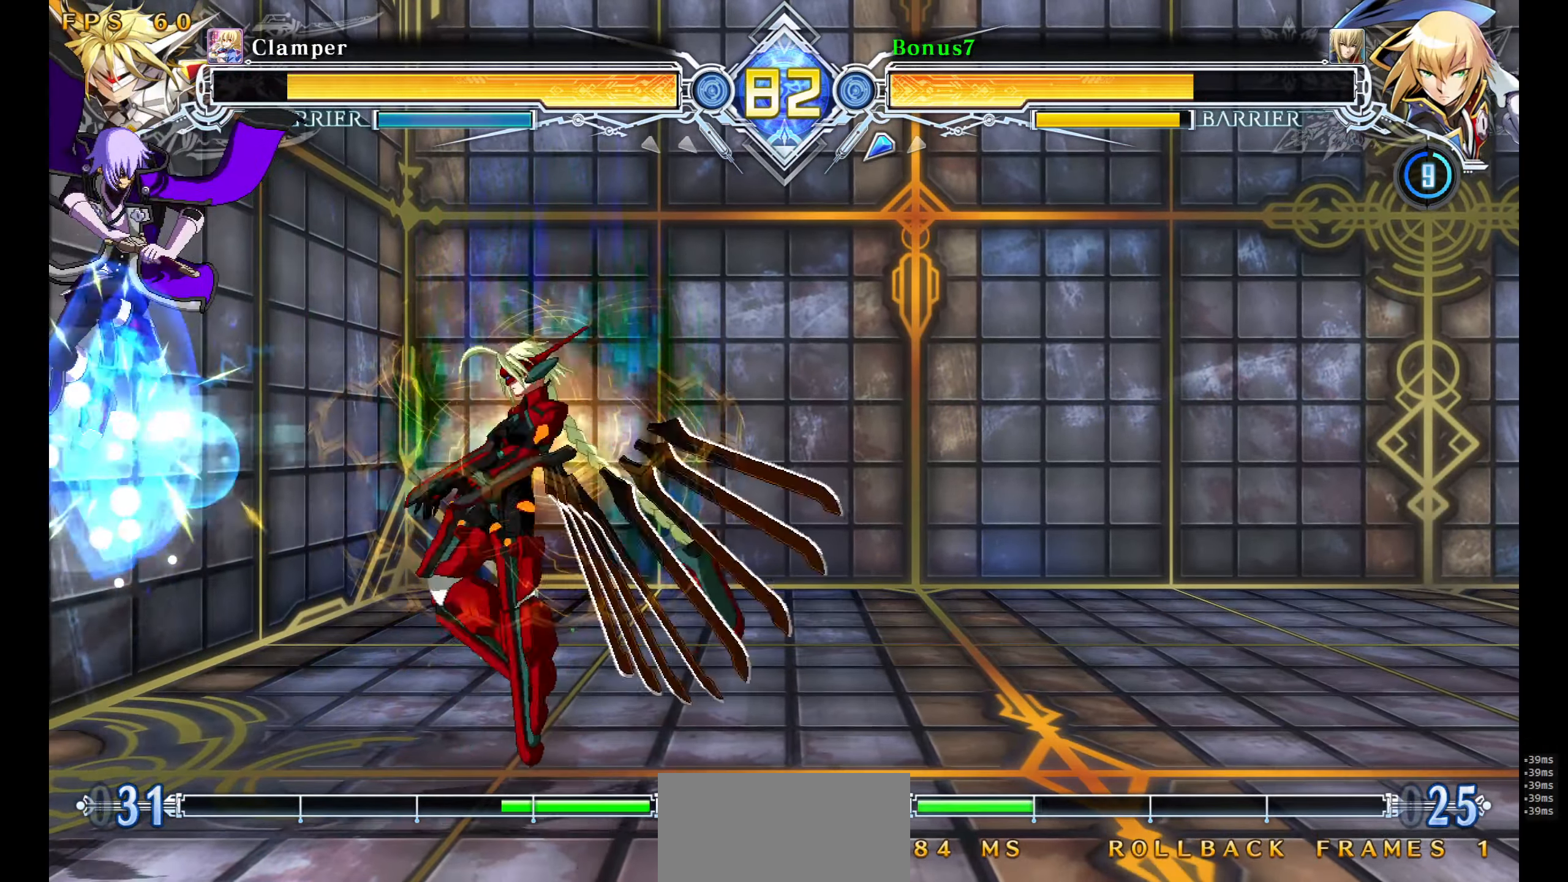
{"buttons": ["SQUARE", "TRIANGLE", "DPAD_DOWN", "DPAD_LEFT"], "events": [[150, "SQUARE", "down"], [150, "TRIANGLE", "down"], [167, "DPAD_DOWN", "down"]]}
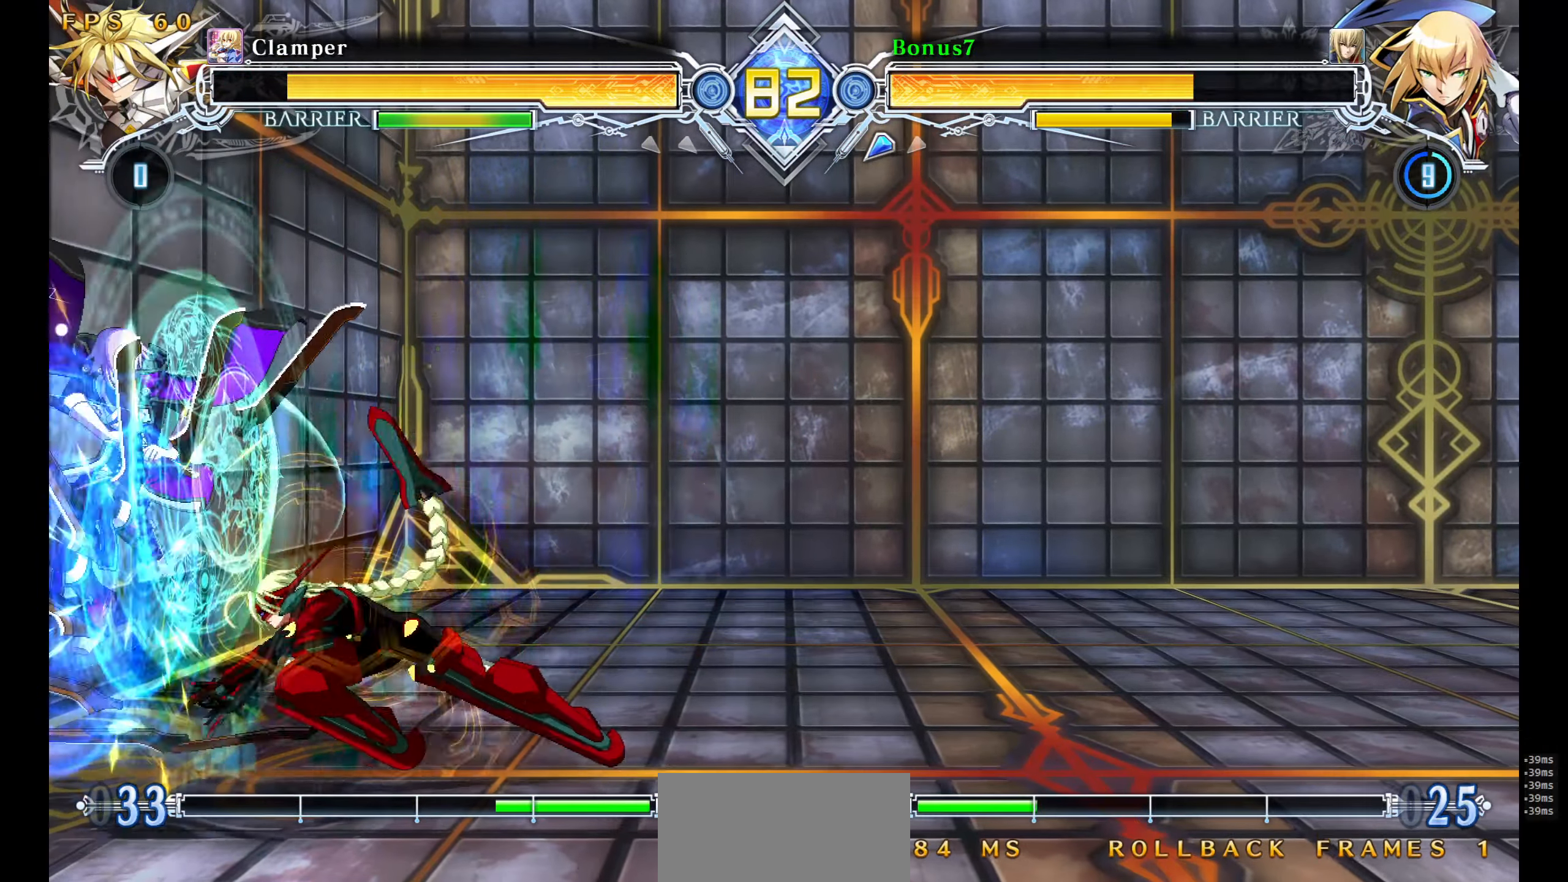
{"buttons": ["SQUARE", "TRIANGLE", "DPAD_DOWN", "DPAD_LEFT"], "events": []}